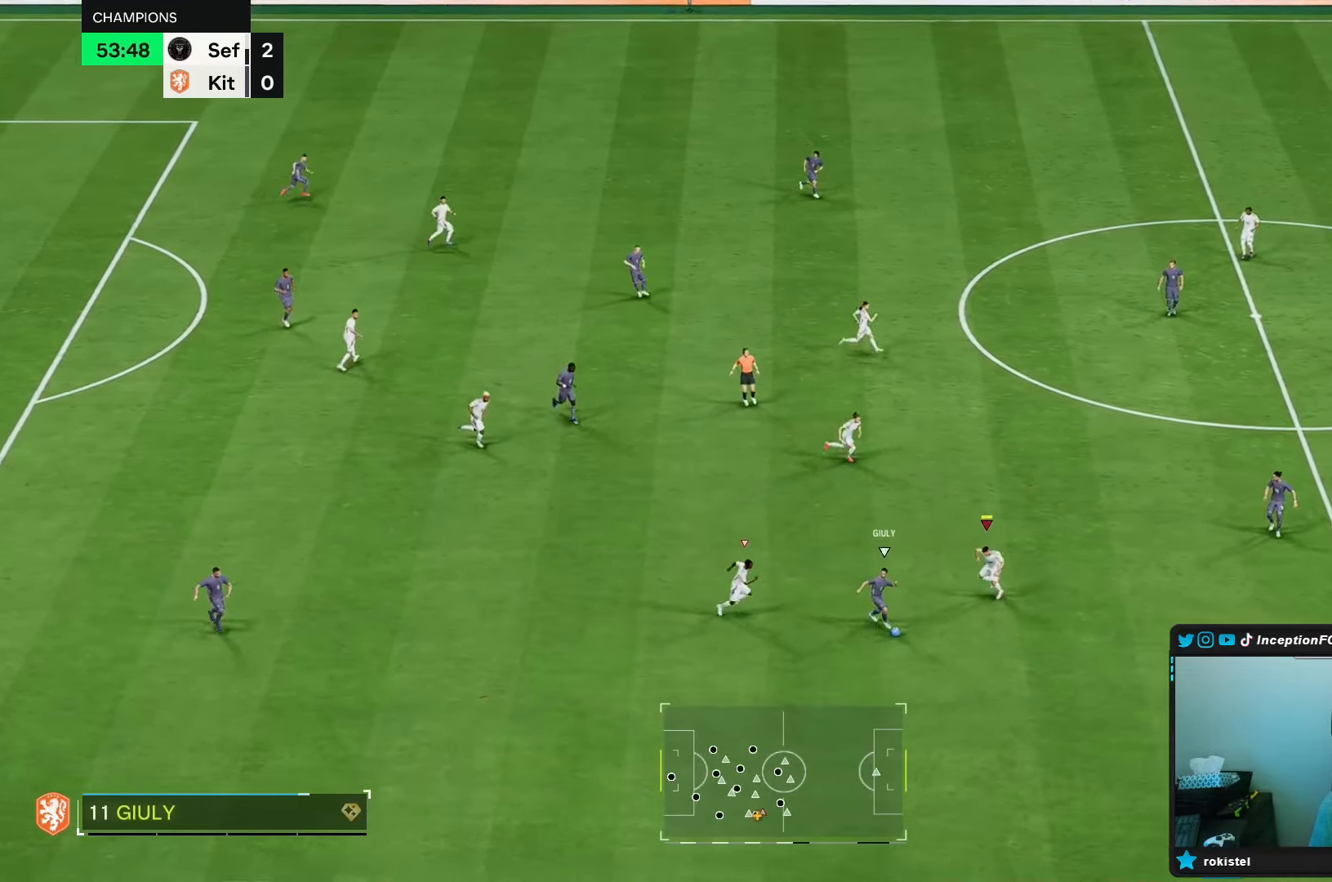
Gameplay with a controller (Xbox layout); each line is a JSON object with the inputs held at the frame after it (dt_ms = milliseconds from this image to that frame). "events" lists button and stick changes between this image and that frame as [ms after this image, input, new state], when the widget could be followed in between. Not read: L3 R3.
{"dt_ms": 500, "buttons": ["B"], "left_stick": "down-right", "right_stick": "center", "events": [[117, "left_stick", "down-right"], [233, "R2", "up"], [500, "B", "down"]]}
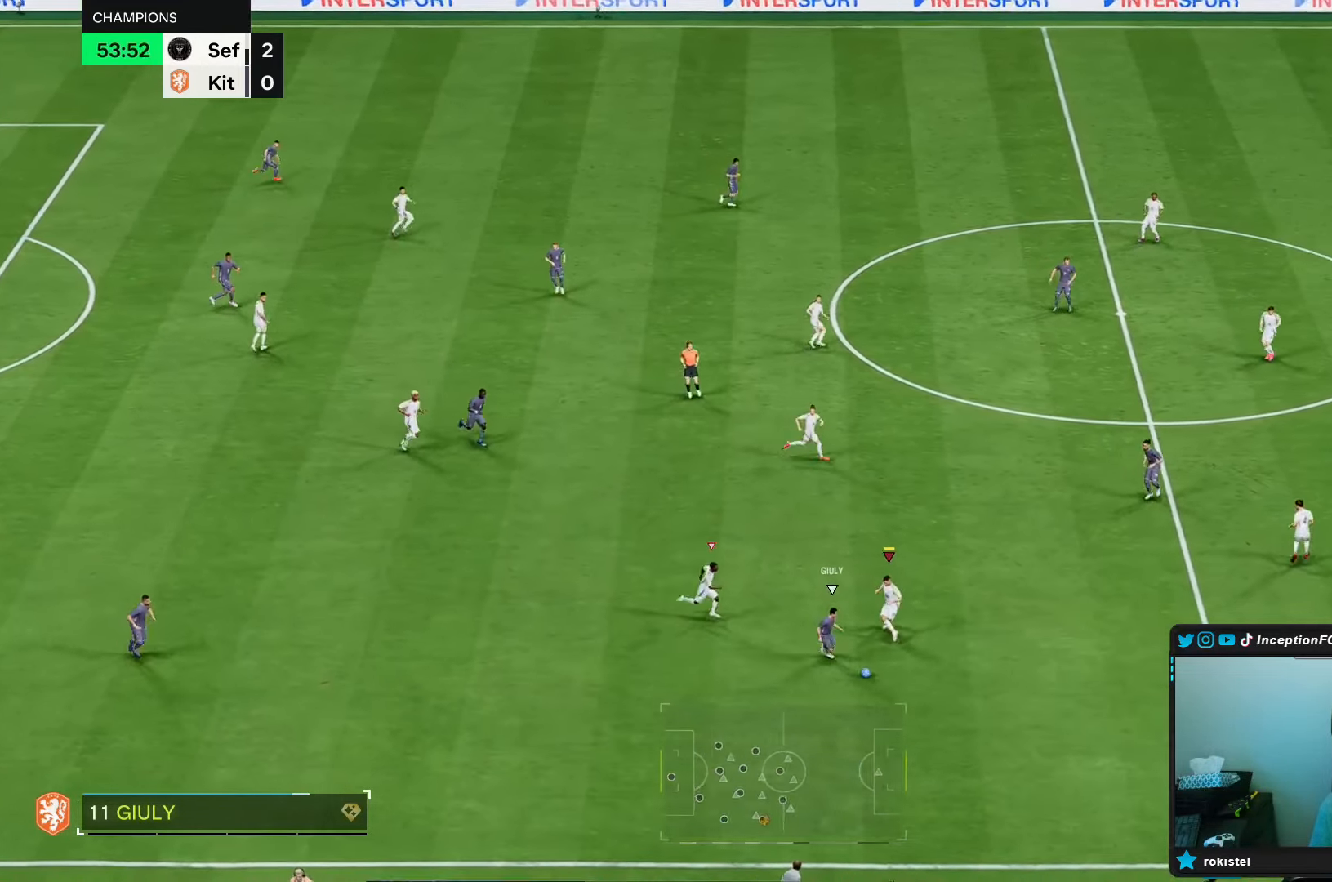
{"dt_ms": 500, "buttons": ["R2"], "left_stick": "down-right", "right_stick": "center", "events": [[100, "B", "up"], [117, "R2", "down"]]}
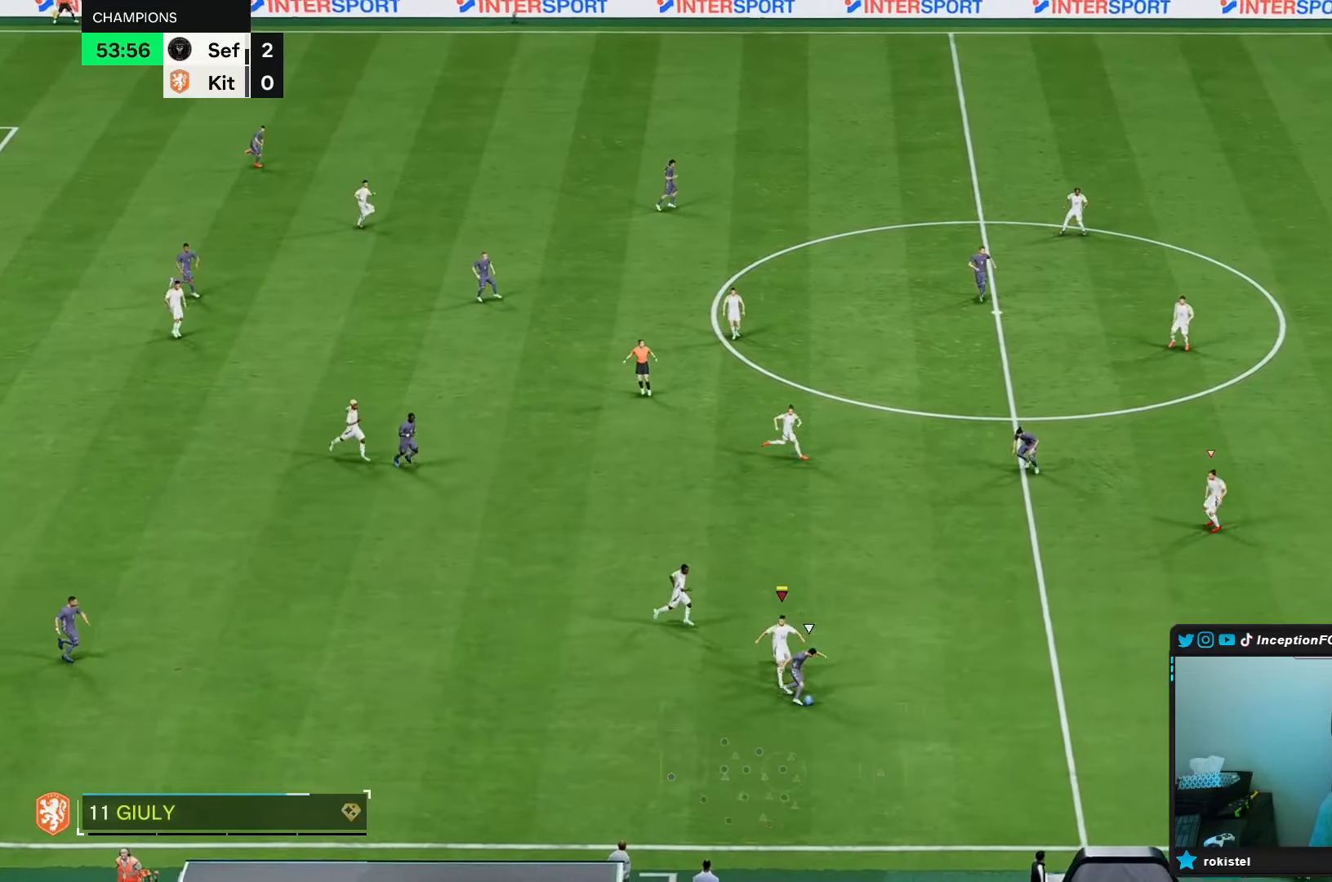
{"dt_ms": 500, "buttons": ["L2"], "left_stick": "down-right", "right_stick": "center", "events": [[400, "right_stick", "down"], [467, "L2", "down"], [483, "R2", "up"], [483, "right_stick", "center"]]}
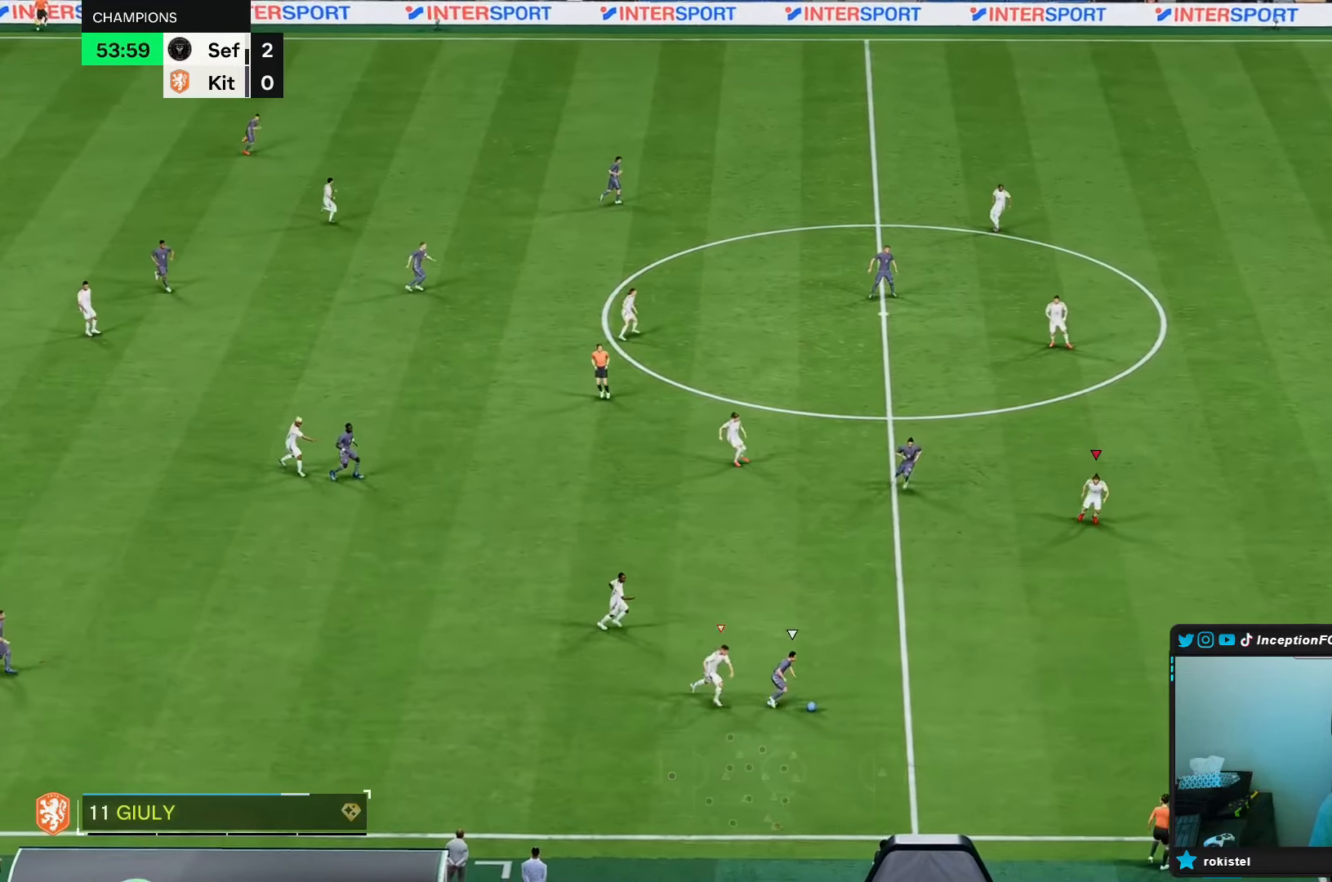
{"dt_ms": 500, "buttons": ["R2"], "left_stick": "down-left", "right_stick": "center"}
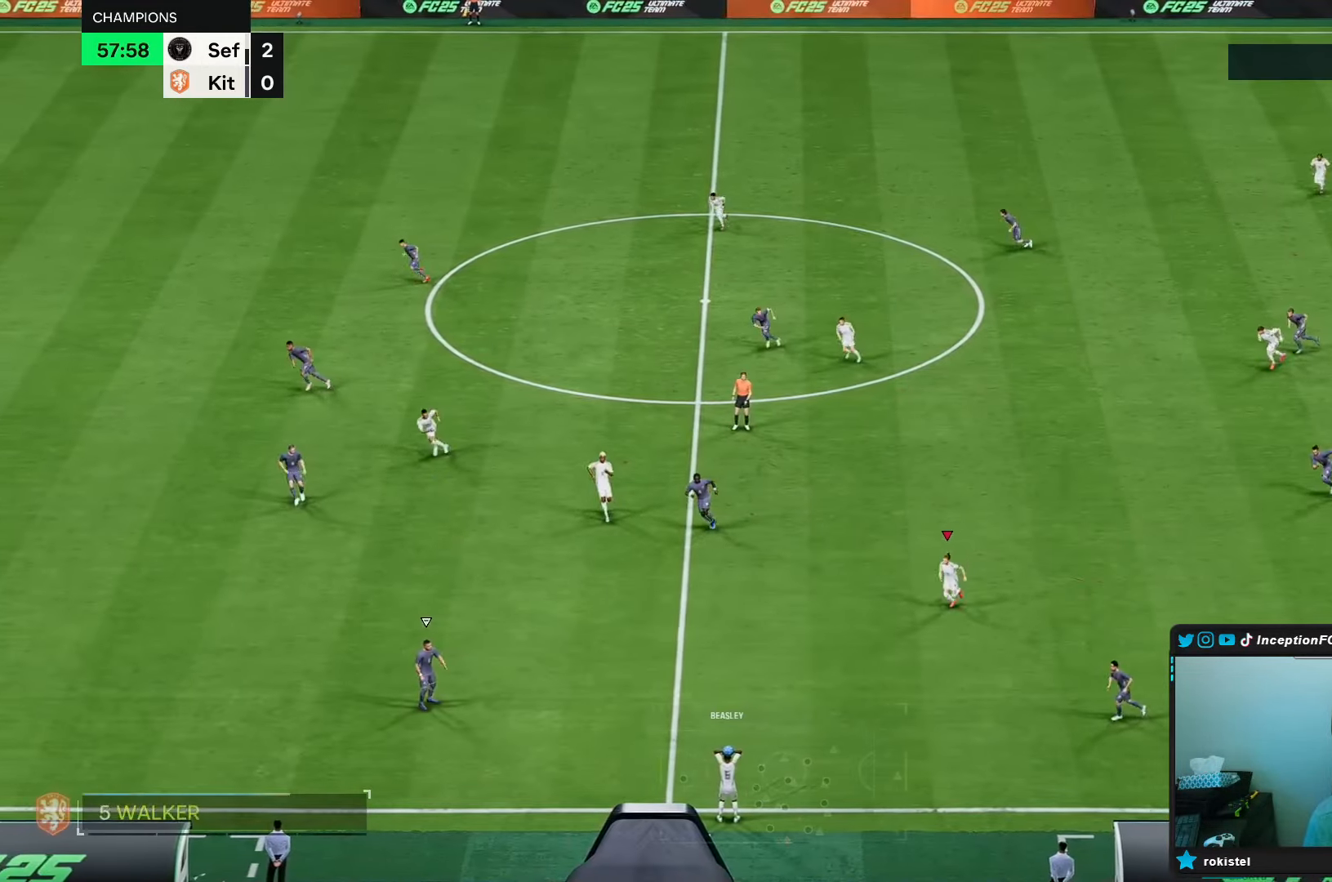
{"dt_ms": 500, "buttons": [], "left_stick": "center", "right_stick": "center", "events": [[350, "left_stick", "center"], [367, "R2", "up"]]}
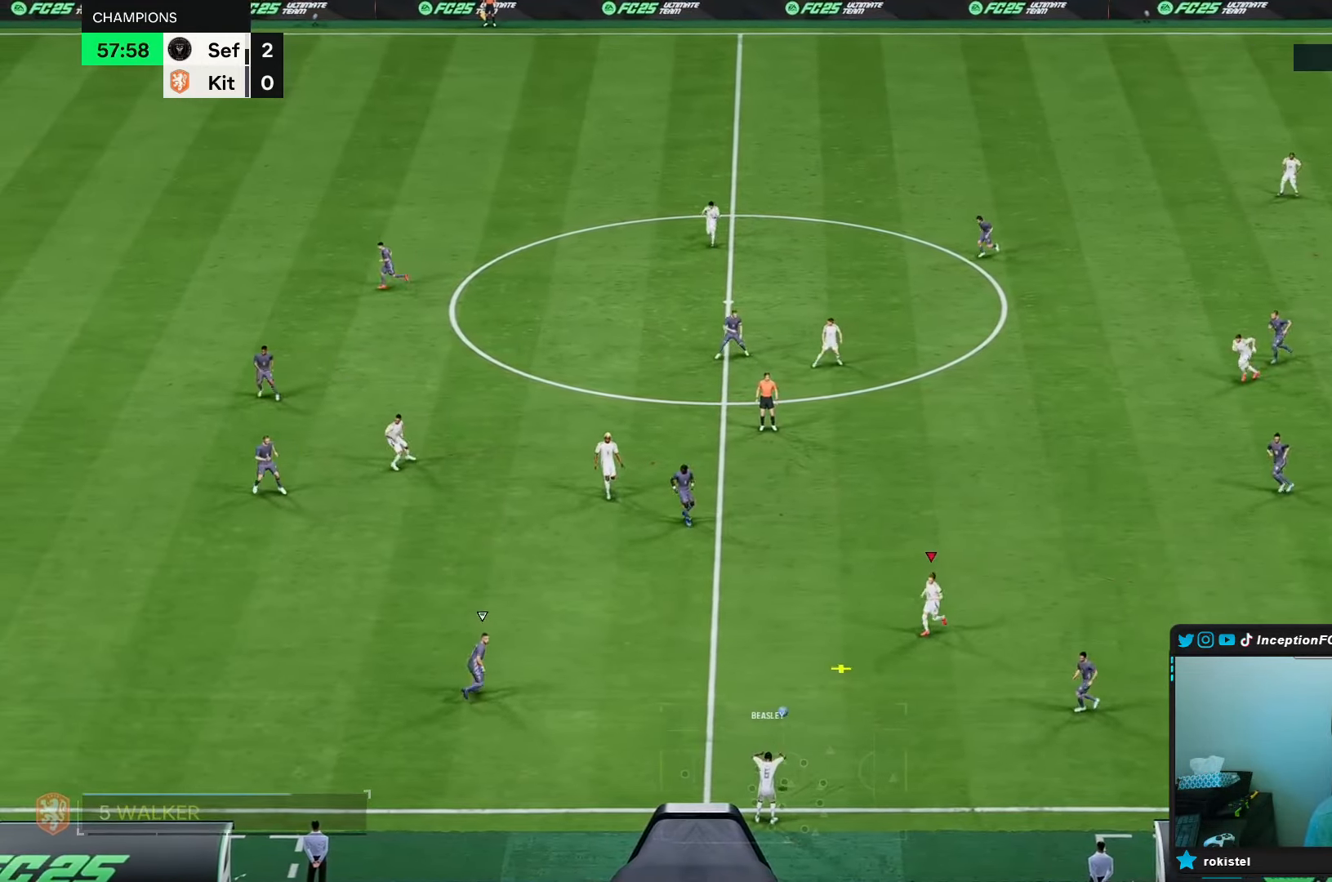
{"dt_ms": 500, "buttons": [], "left_stick": "up-left", "right_stick": "center", "events": [[67, "R2", "down"], [200, "R2", "up"], [317, "left_stick", "up"], [367, "left_stick", "up-left"]]}
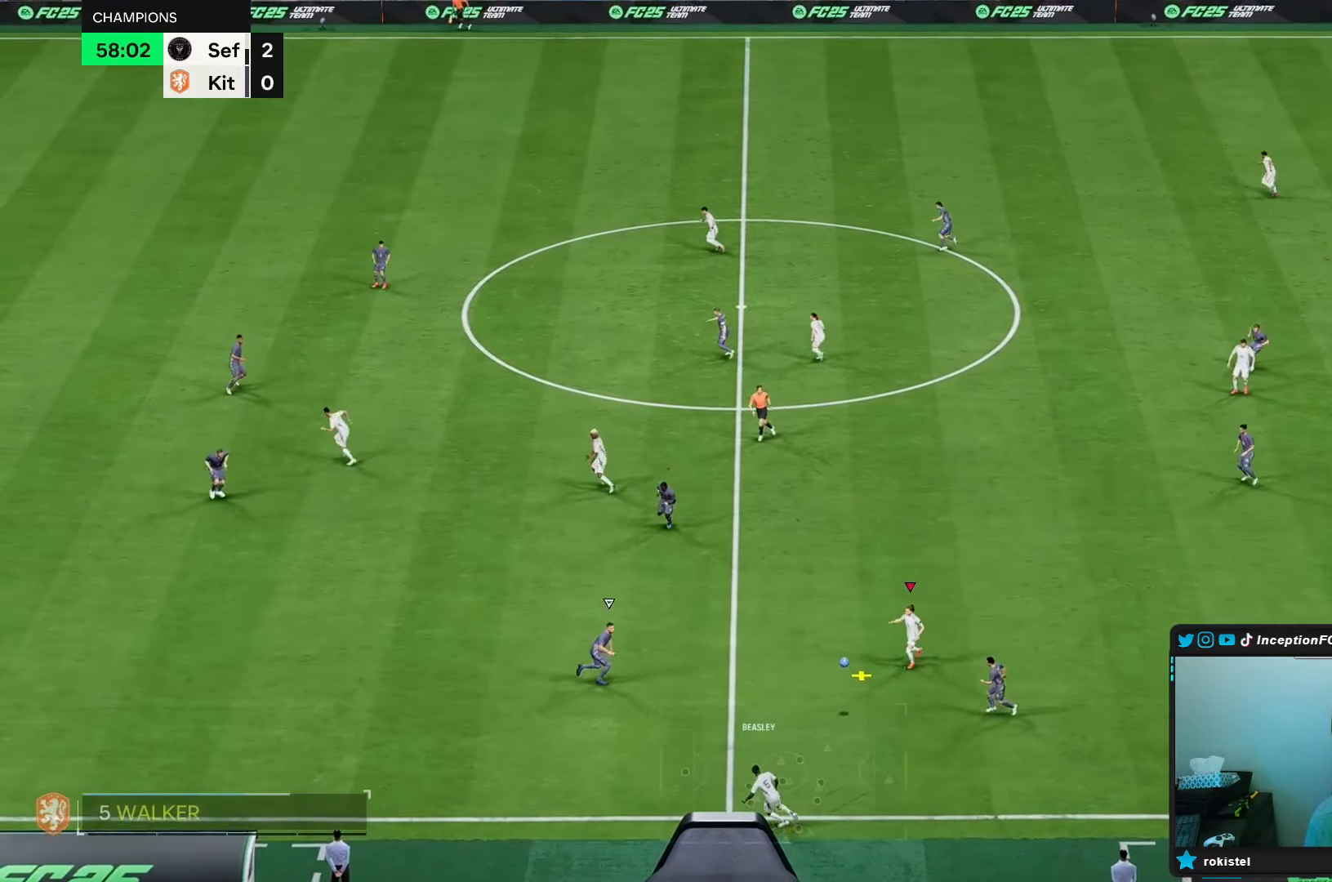
{"dt_ms": 500, "buttons": [], "left_stick": "up", "right_stick": "center", "events": [[417, "left_stick", "up"]]}
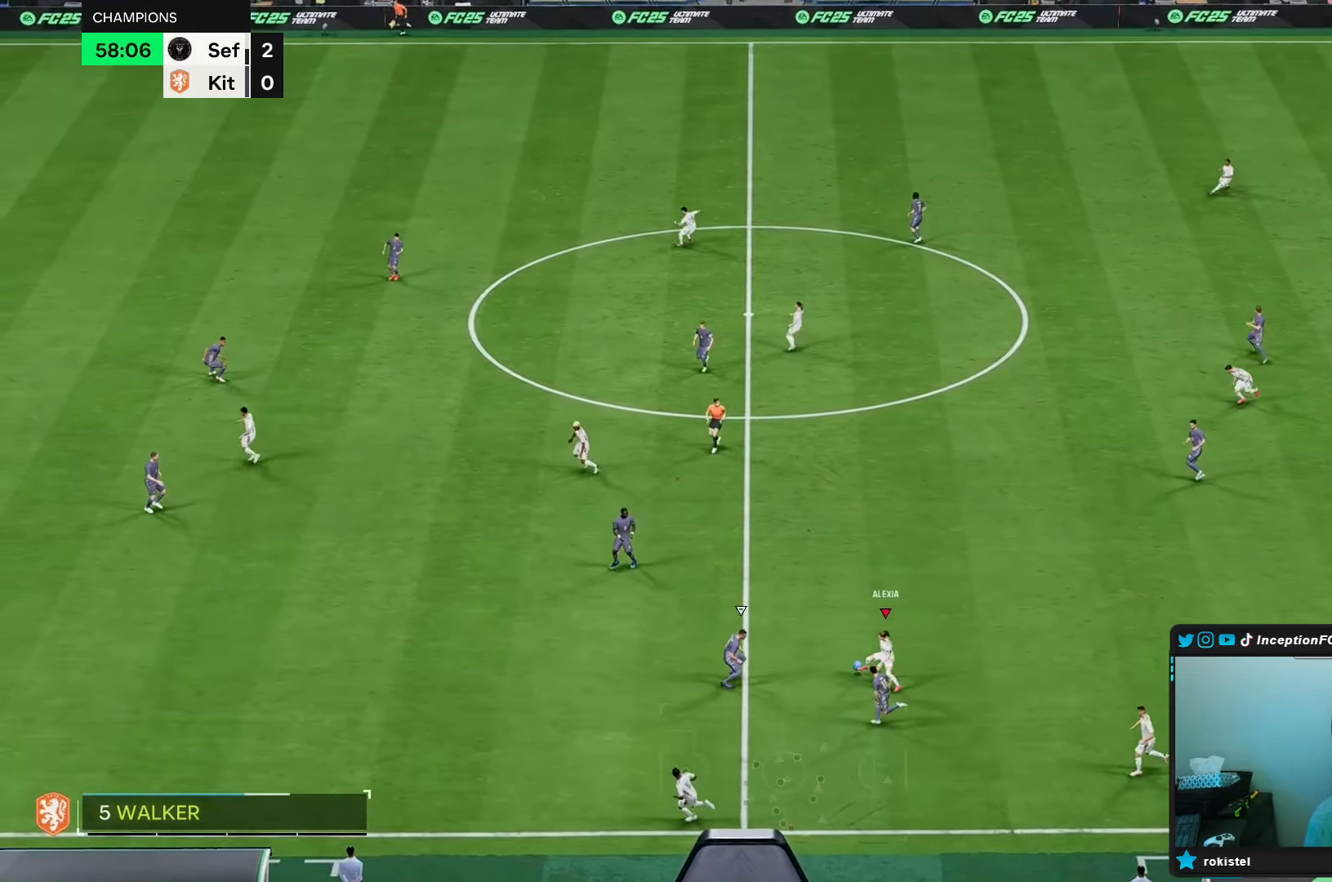
{"dt_ms": 1000, "buttons": [], "left_stick": "center", "right_stick": "center"}
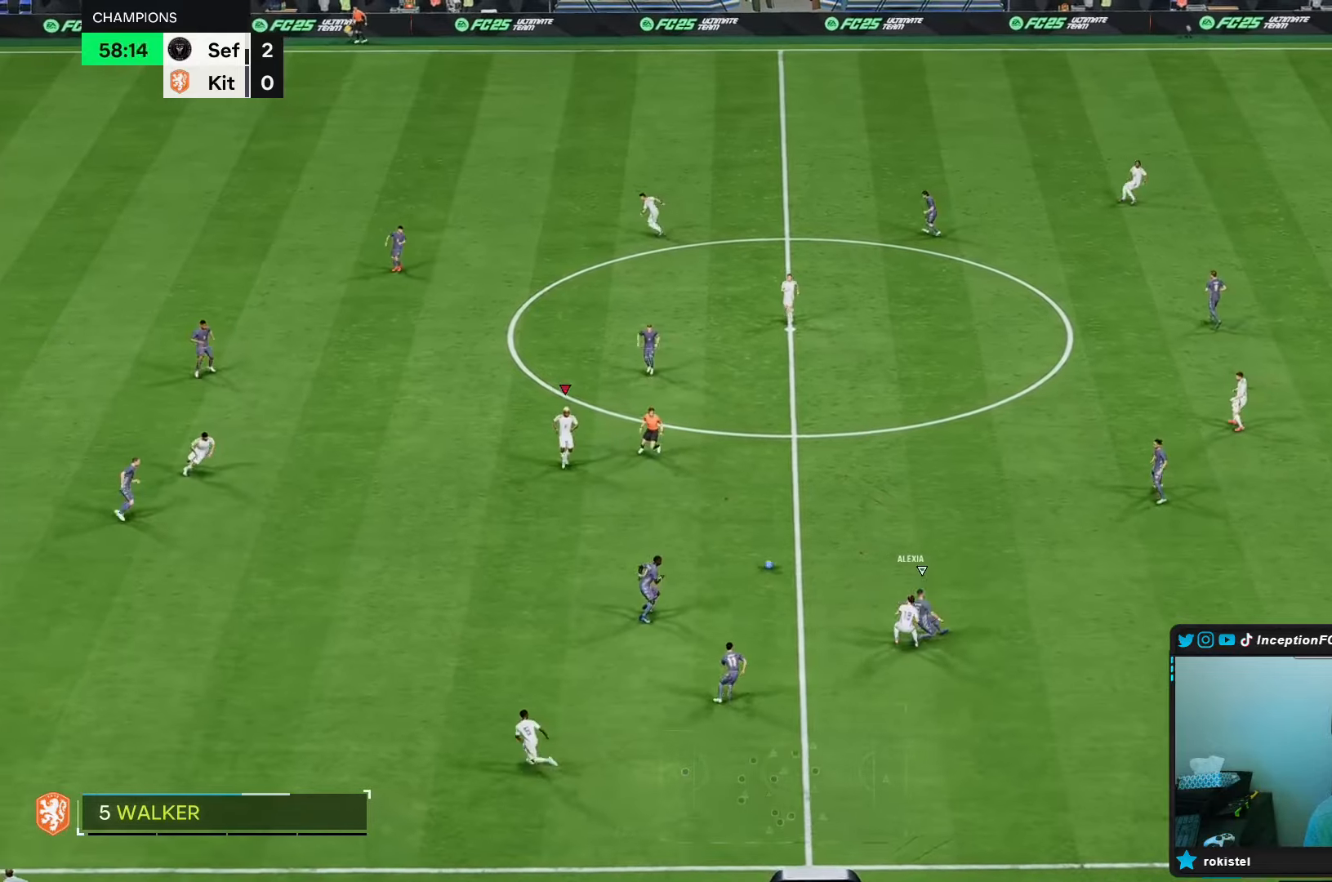
{"dt_ms": 500, "buttons": [], "left_stick": "left", "right_stick": "center", "events": [[167, "left_stick", "left"]]}
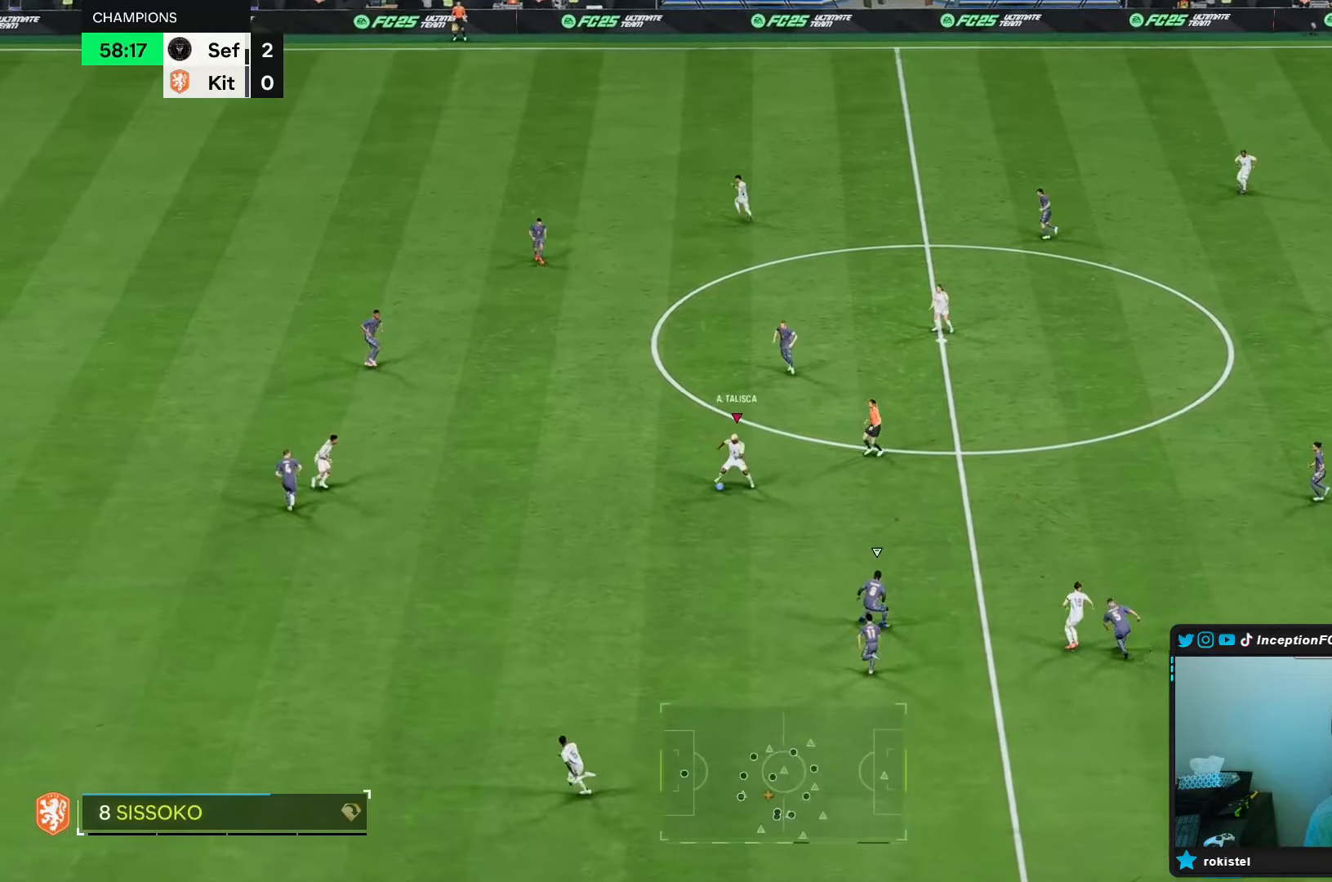
{"dt_ms": 500, "buttons": [], "left_stick": "down-left", "right_stick": "center", "events": [[250, "Y", "down"], [283, "left_stick", "down-left"], [467, "Y", "up"]]}
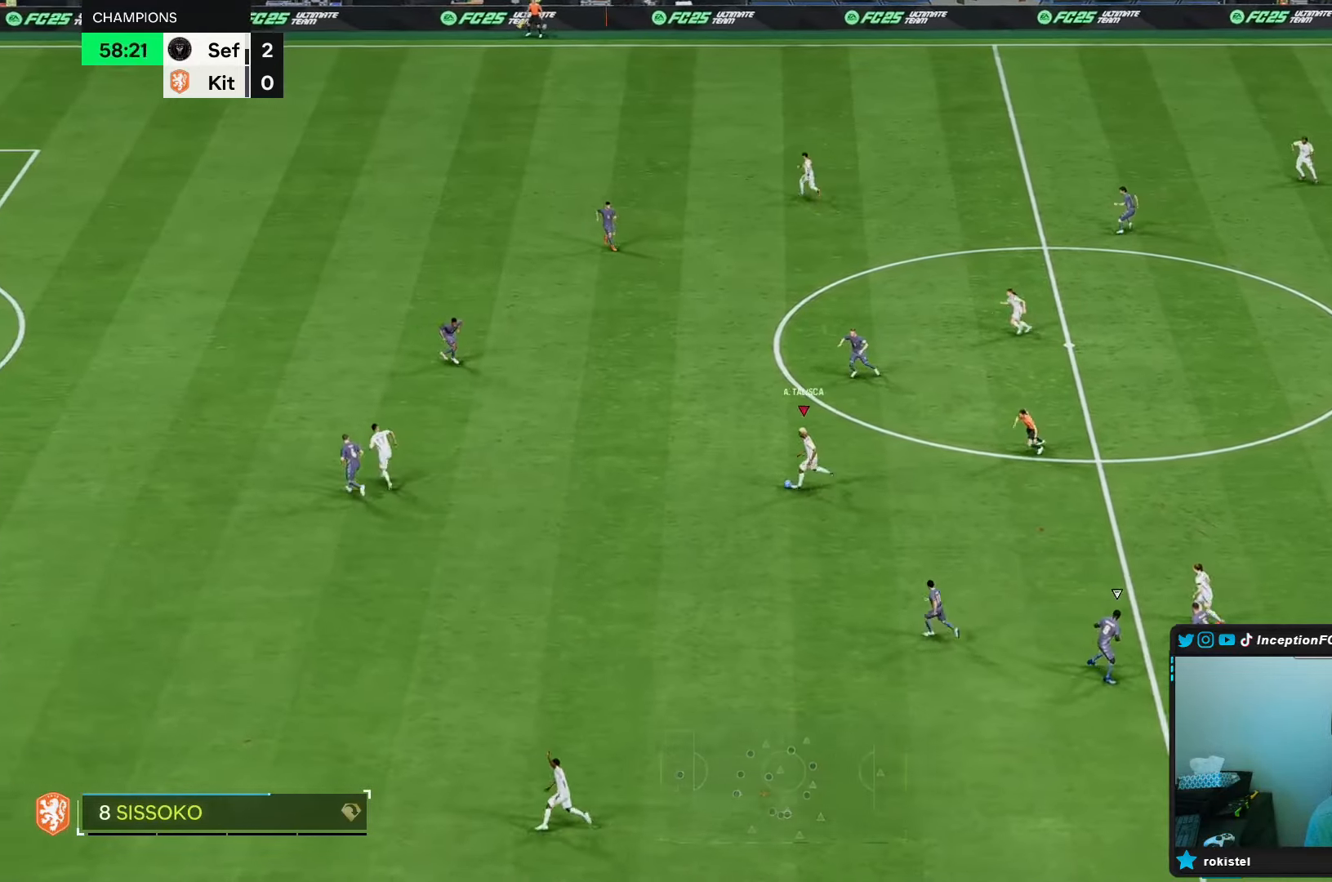
{"dt_ms": 500, "buttons": ["R2"], "left_stick": "left", "right_stick": "center", "events": [[267, "R2", "down"], [333, "left_stick", "left"]]}
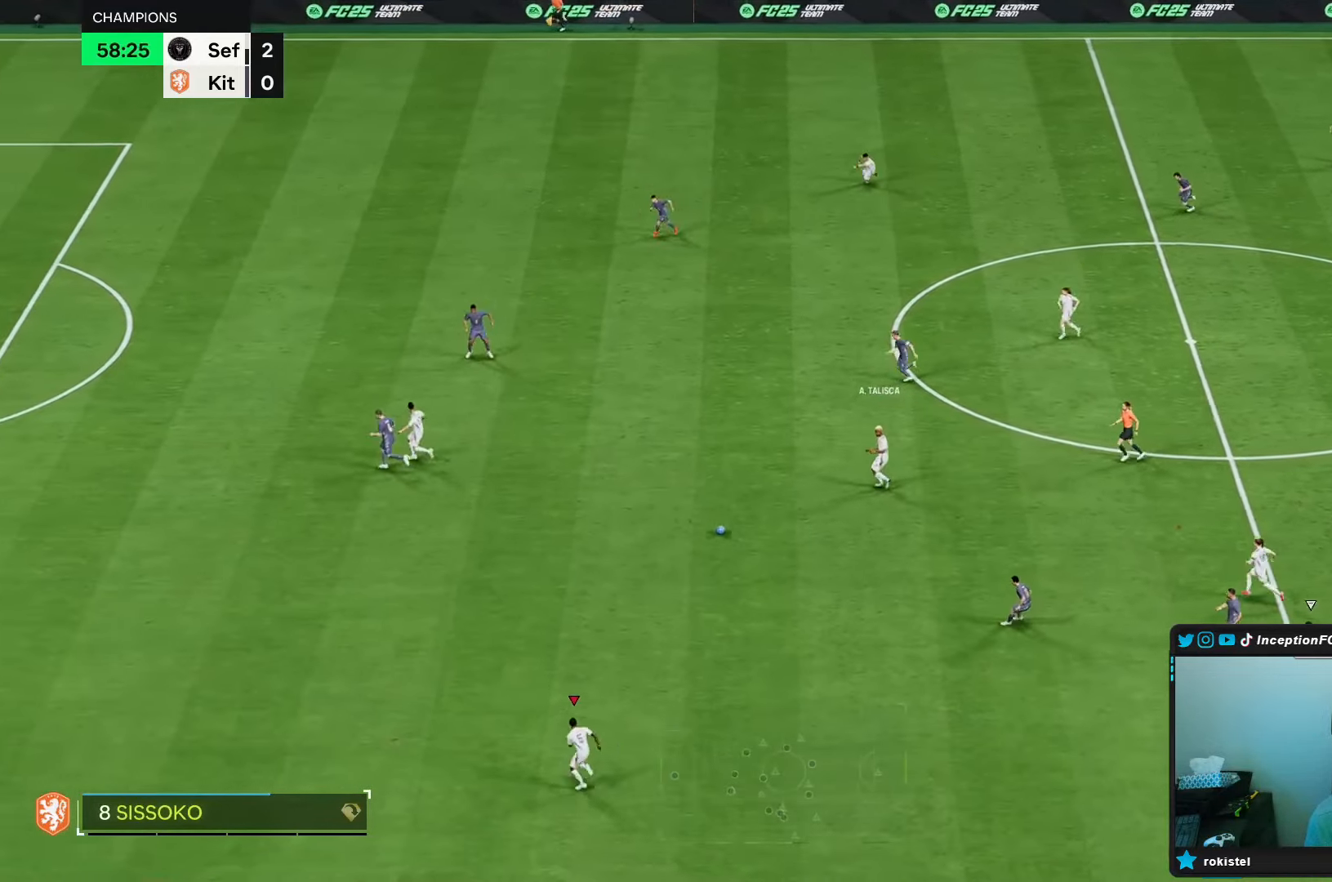
{"dt_ms": 500, "buttons": ["R2"], "left_stick": "left", "right_stick": "center", "events": []}
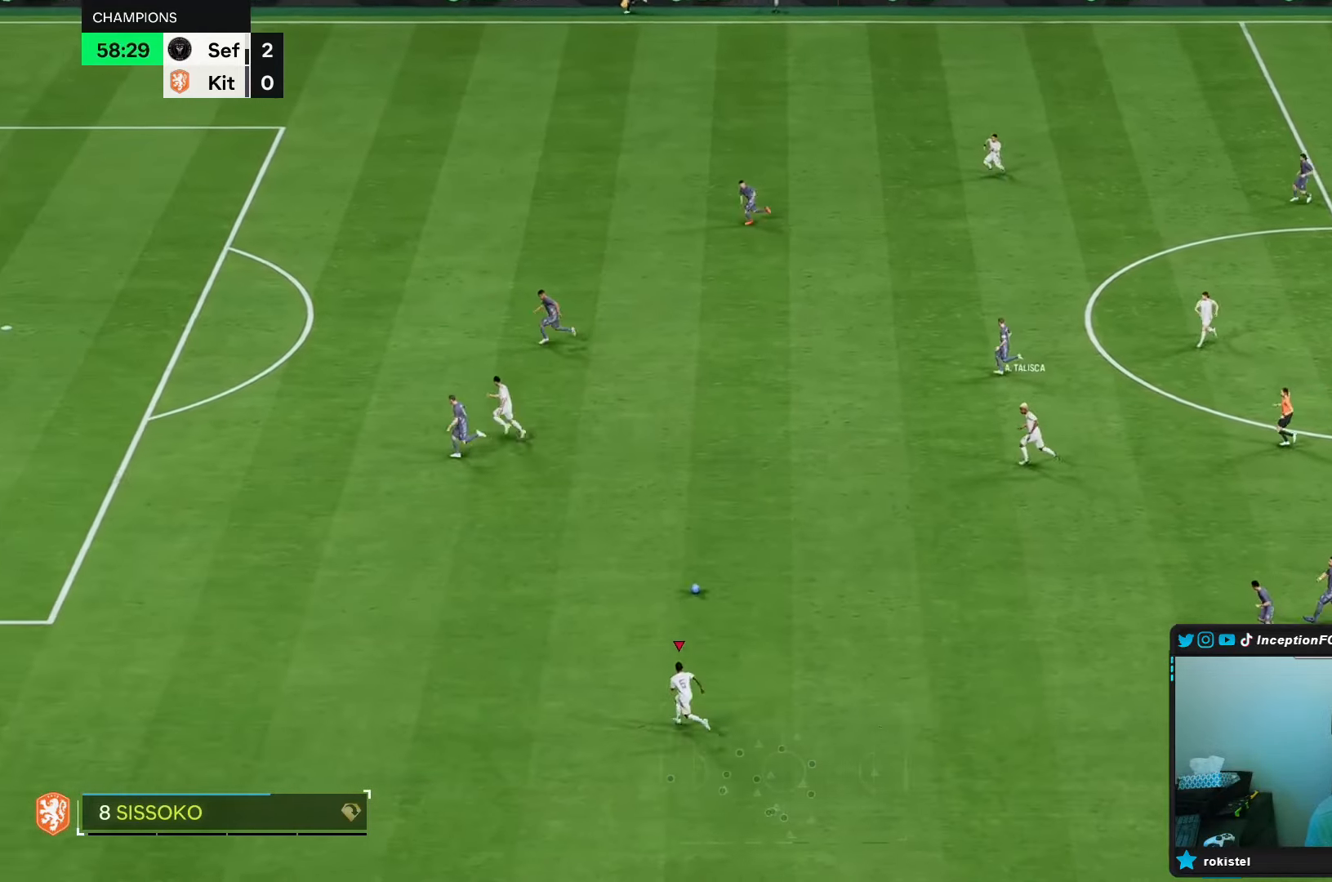
{"dt_ms": 500, "buttons": ["R2"], "left_stick": "left", "right_stick": "center", "events": []}
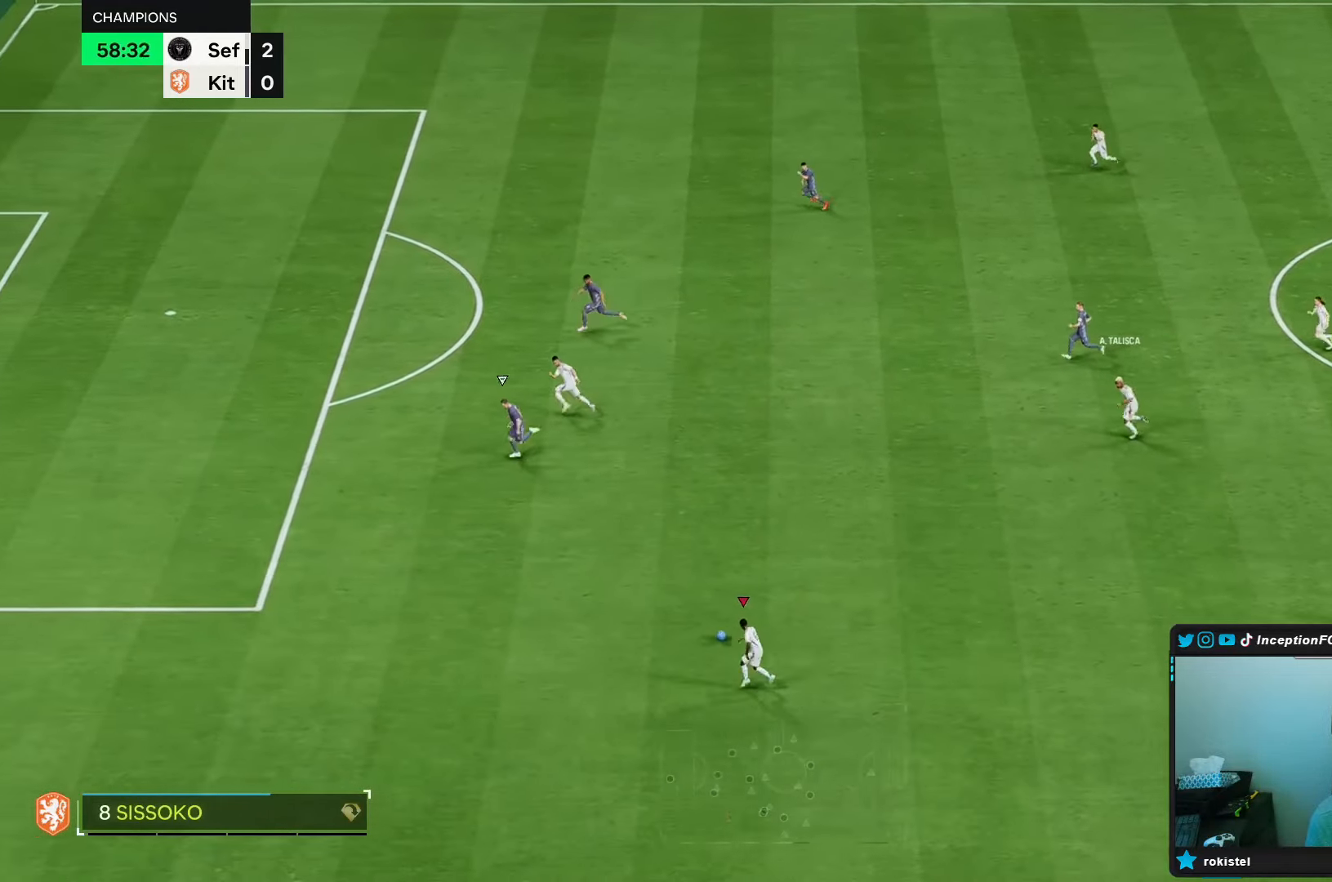
{"dt_ms": 500, "buttons": ["R2"], "left_stick": "left", "right_stick": "center", "events": []}
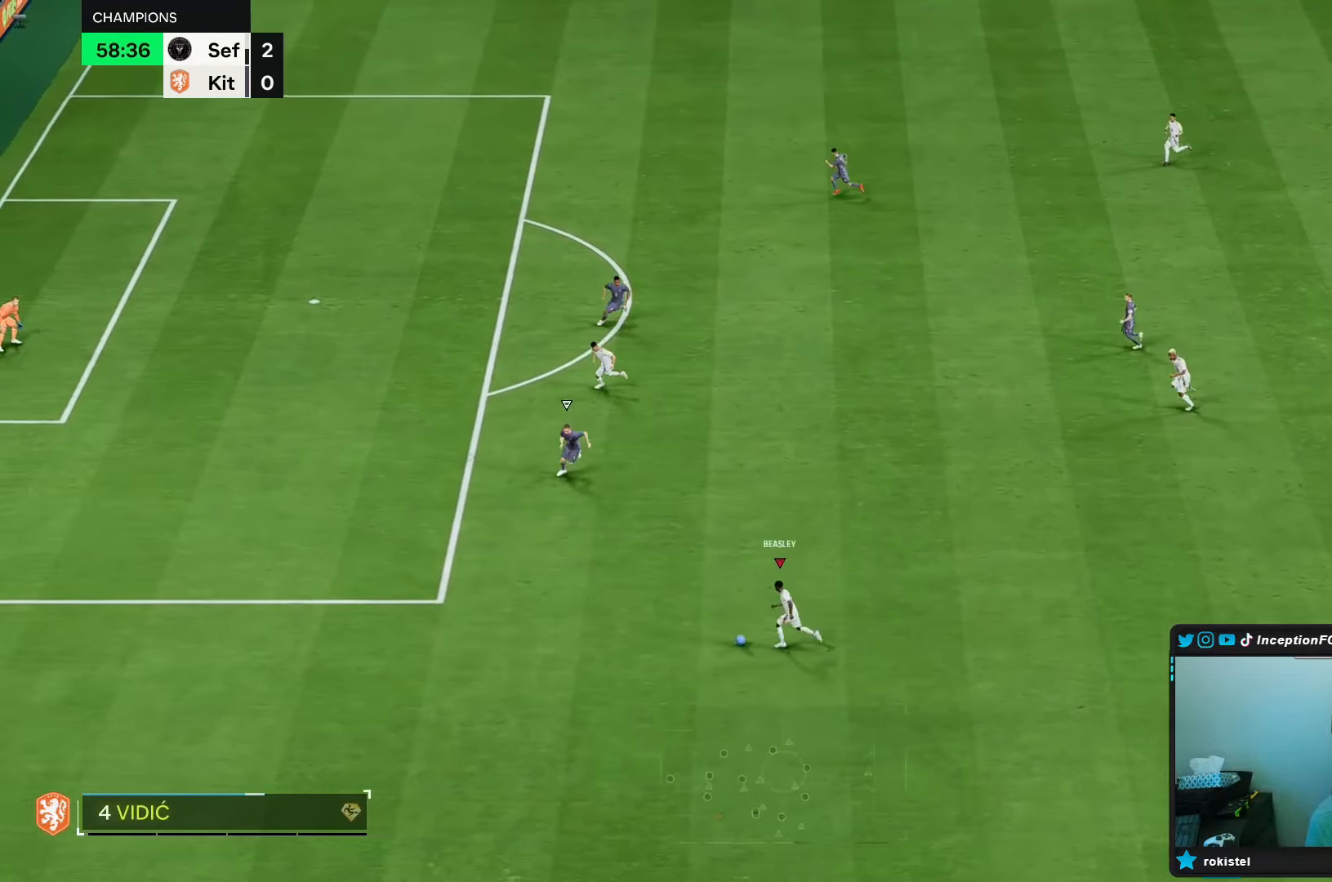
{"dt_ms": 500, "buttons": ["R2"], "left_stick": "left", "right_stick": "center", "events": []}
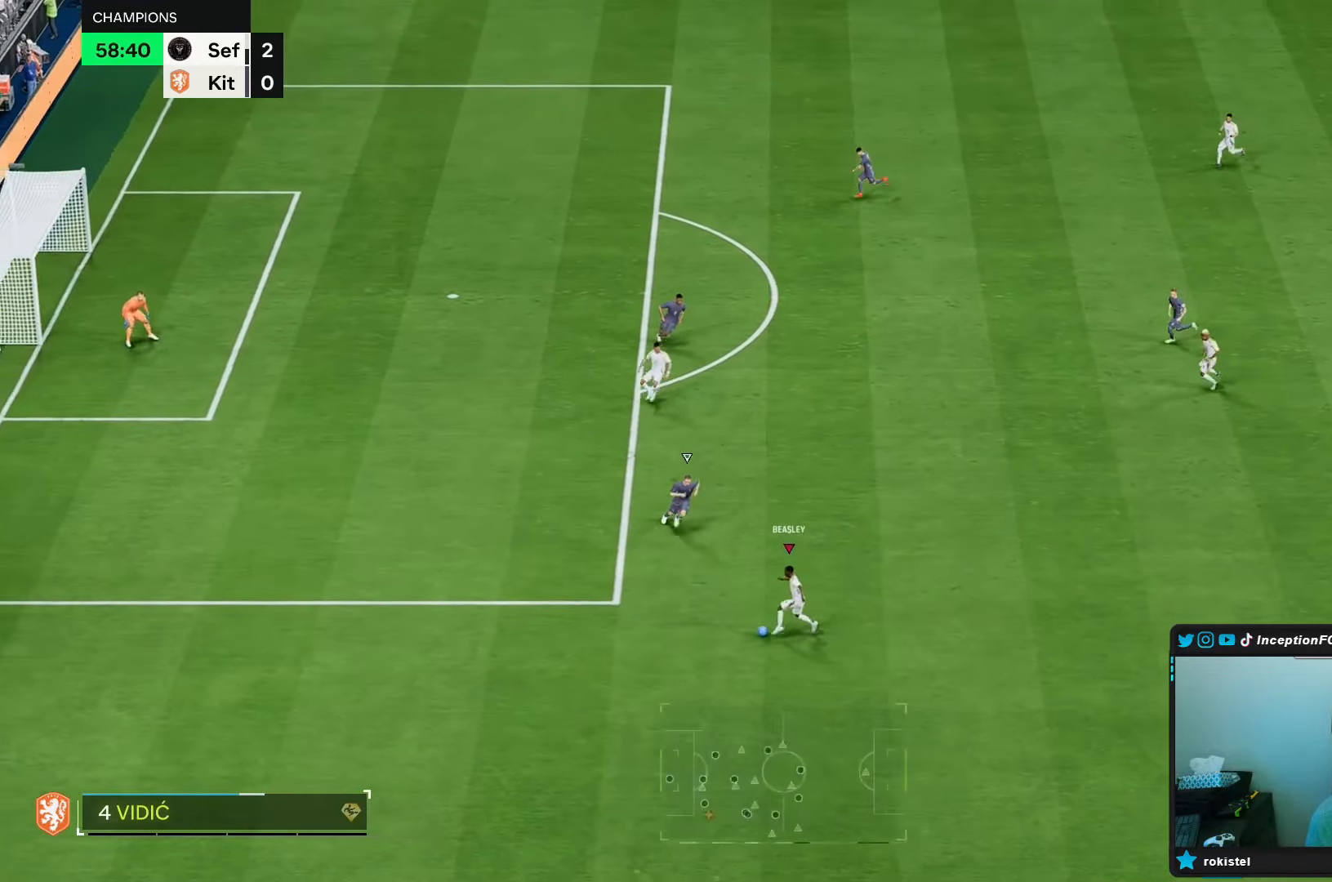
{"dt_ms": 500, "buttons": ["R2"], "left_stick": "left", "right_stick": "center", "events": []}
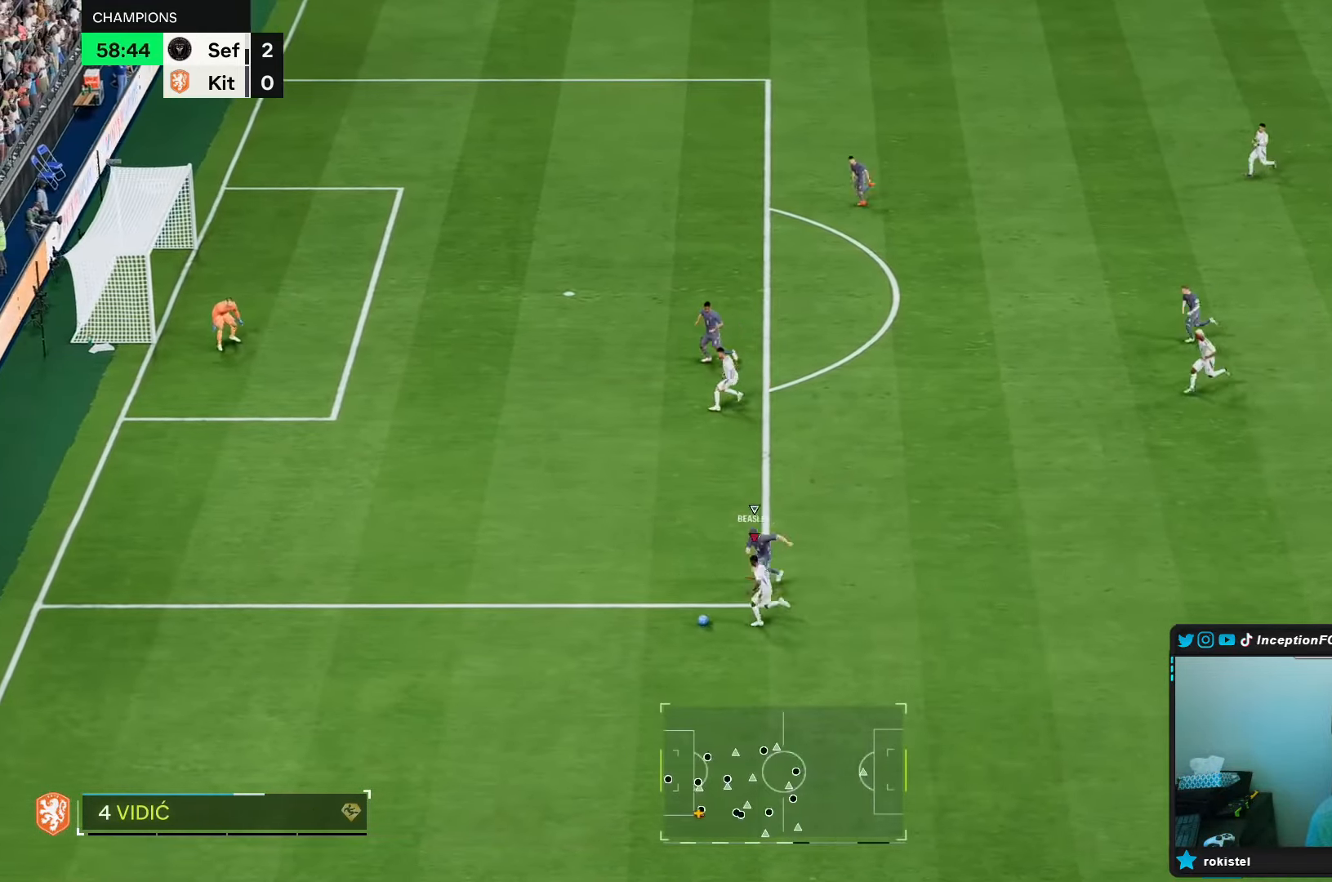
{"dt_ms": 500, "buttons": ["R1"], "left_stick": "up", "right_stick": "center", "events": [[50, "R2", "up"], [200, "A", "down"], [200, "R1", "down"], [233, "left_stick", "up"], [300, "A", "up"]]}
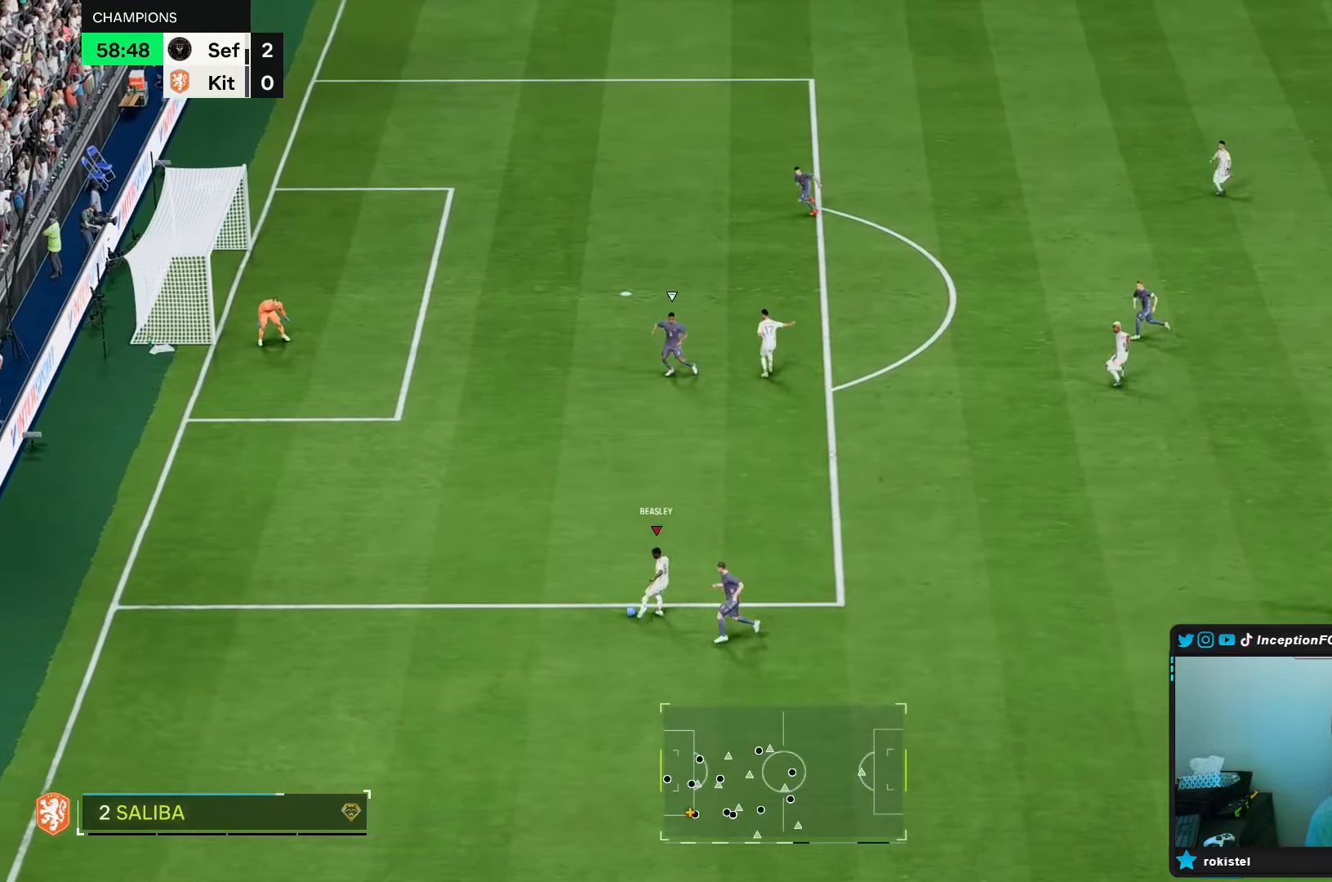
{"dt_ms": 500, "buttons": [], "left_stick": "down", "right_stick": "center", "events": [[33, "R1", "up"], [100, "left_stick", "center"], [233, "left_stick", "down"]]}
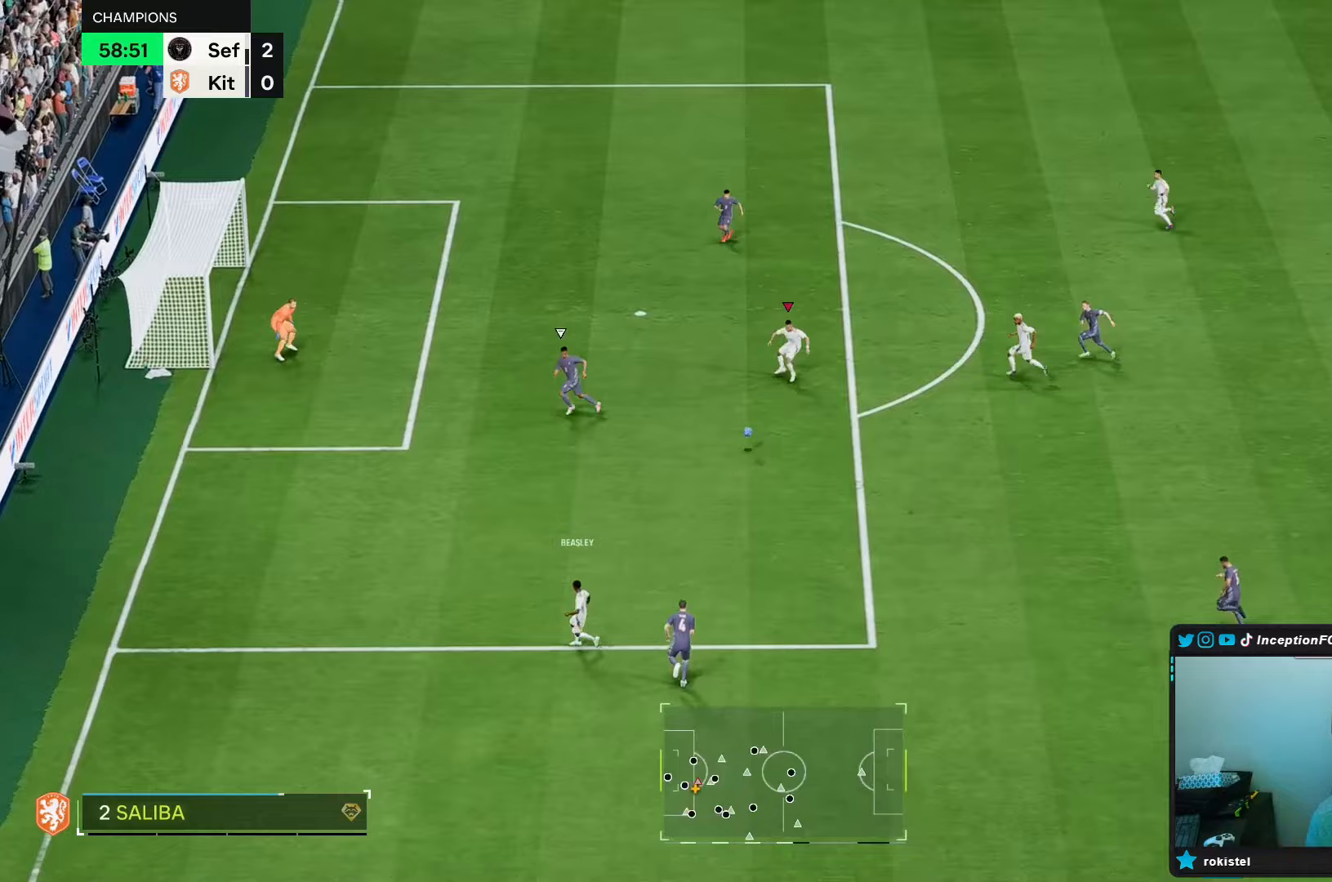
{"dt_ms": 500, "buttons": [], "left_stick": "up-left", "right_stick": "center", "events": [[67, "left_stick", "center"], [433, "left_stick", "up-left"]]}
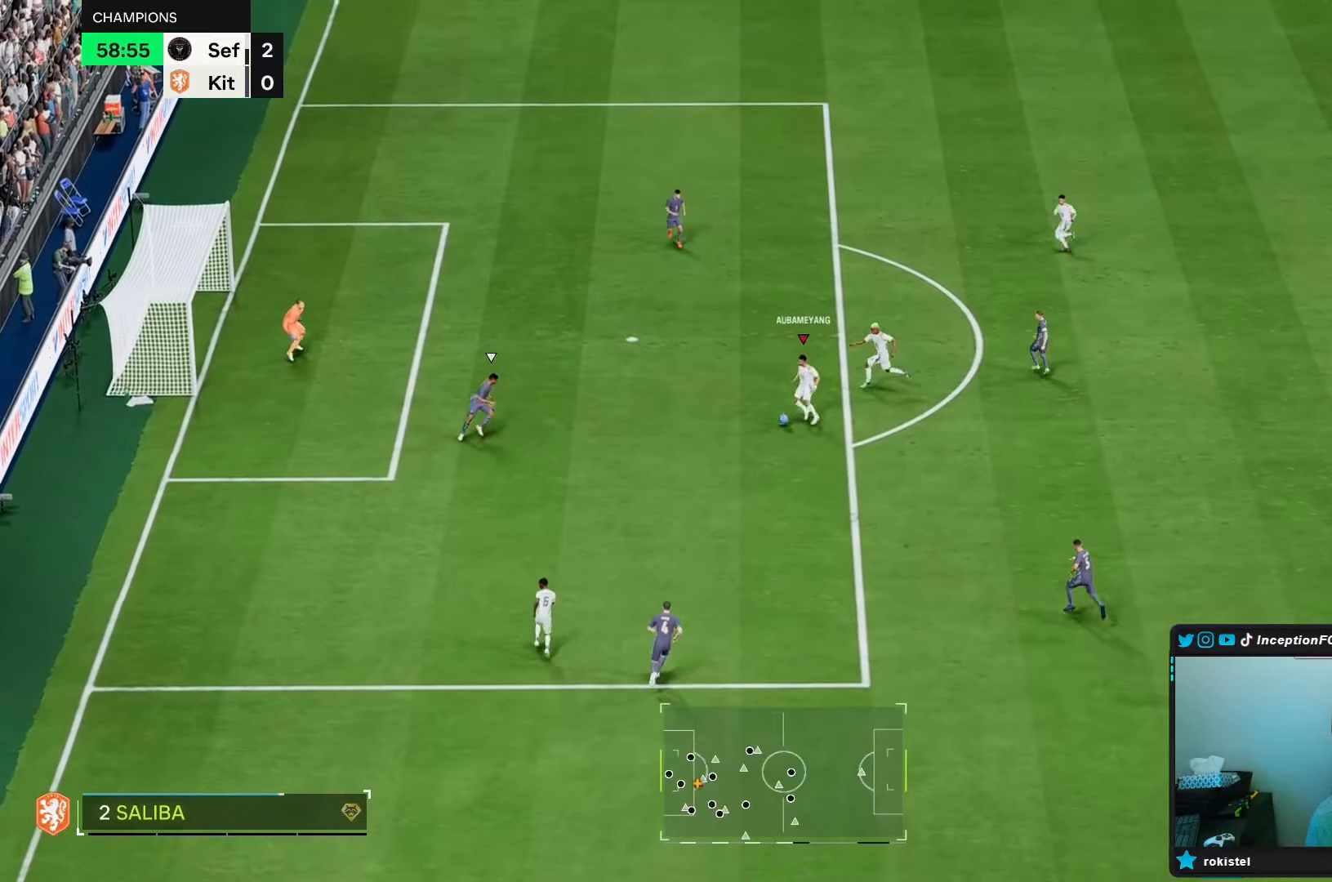
{"dt_ms": 500, "buttons": [], "left_stick": "up-left", "right_stick": "center", "events": [[167, "Y", "down"], [217, "Y", "up"]]}
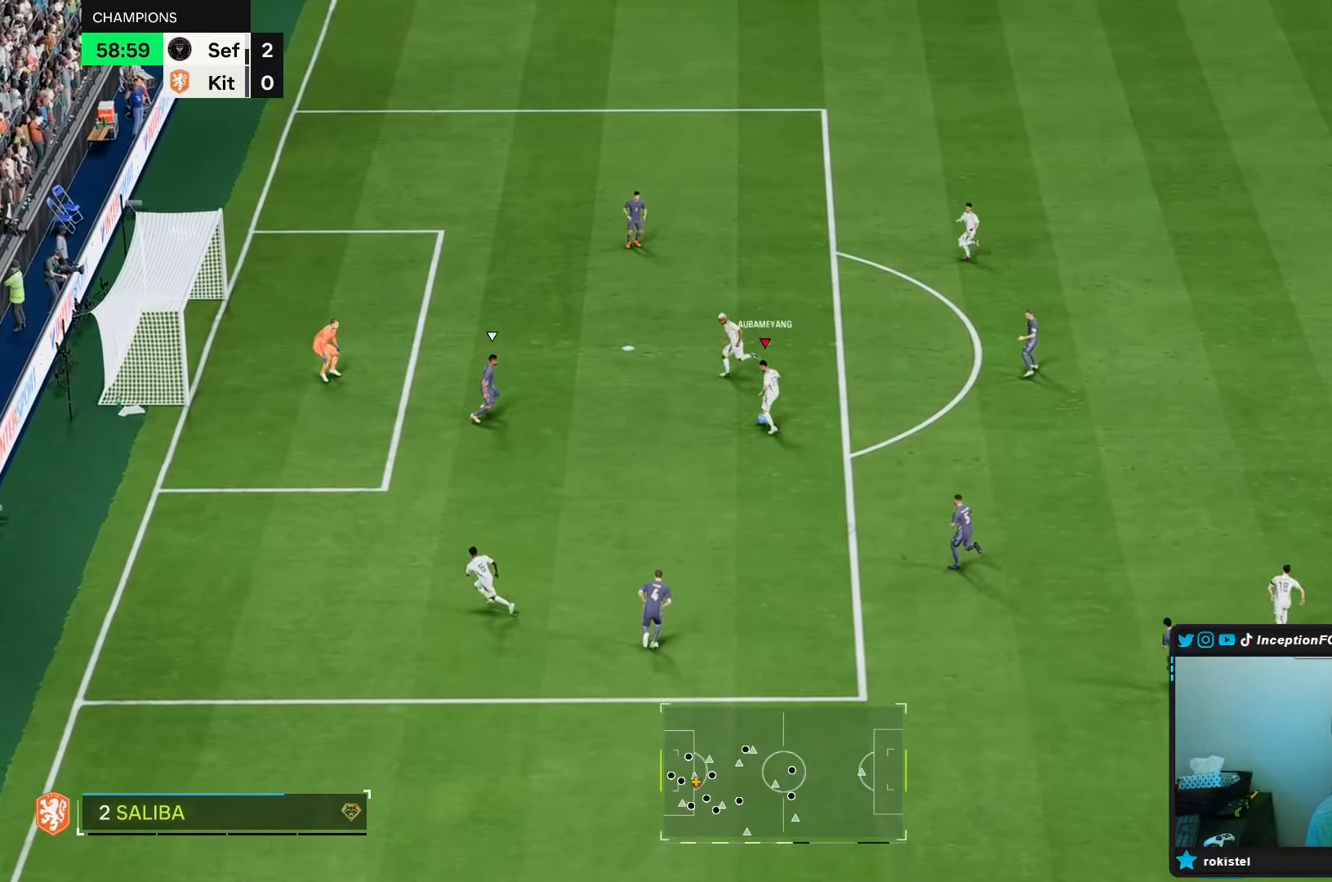
{"dt_ms": 500, "buttons": [], "left_stick": "up-left", "right_stick": "center", "events": []}
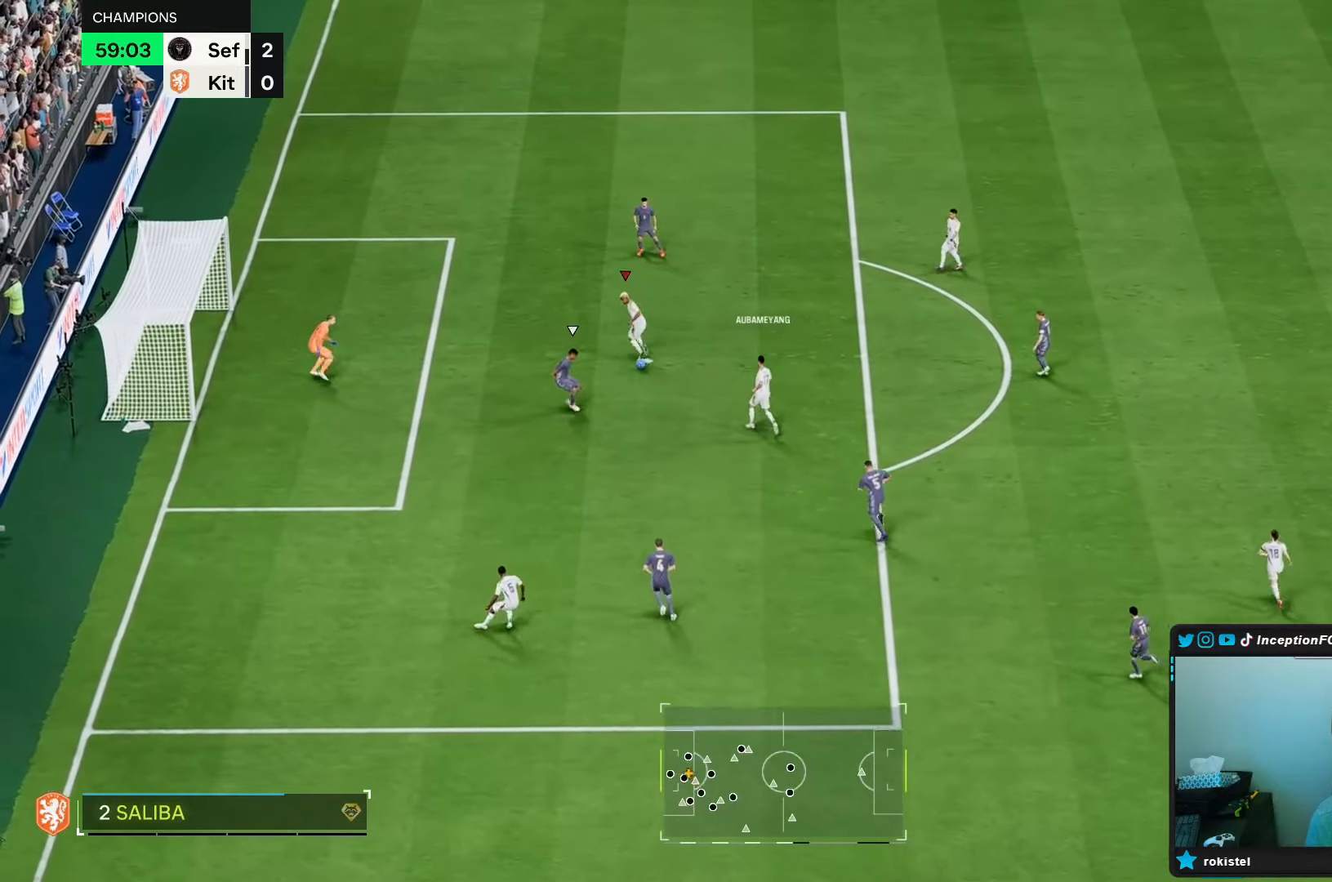
{"dt_ms": 500, "buttons": ["R1"], "left_stick": "up-left", "right_stick": "center", "events": [[250, "B", "down"], [250, "R1", "down"], [417, "B", "up"]]}
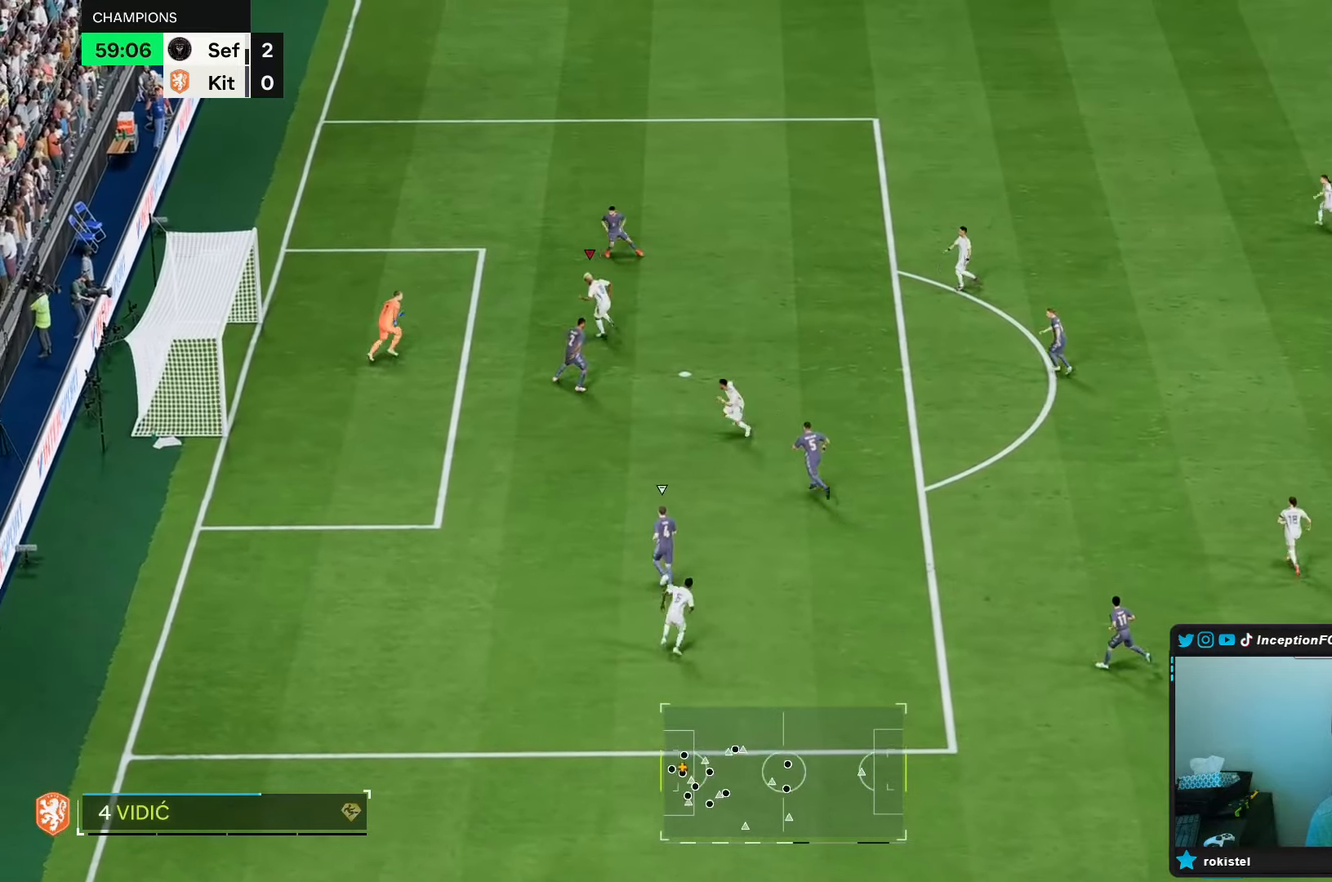
{"dt_ms": 500, "buttons": [], "left_stick": "up-left", "right_stick": "center", "events": [[317, "R1", "up"]]}
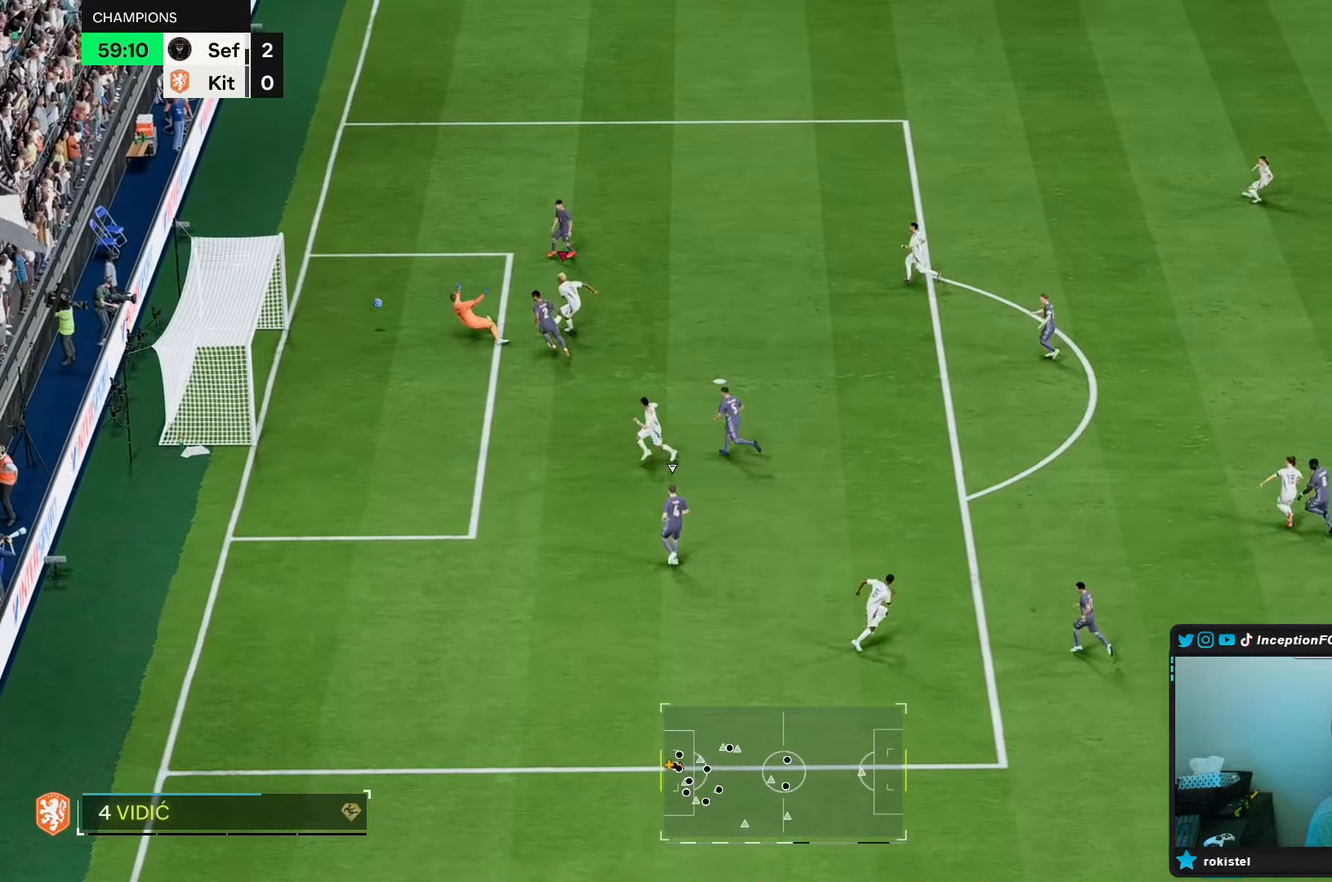
{"dt_ms": 500, "buttons": [], "left_stick": "center", "right_stick": "center", "events": [[133, "left_stick", "center"]]}
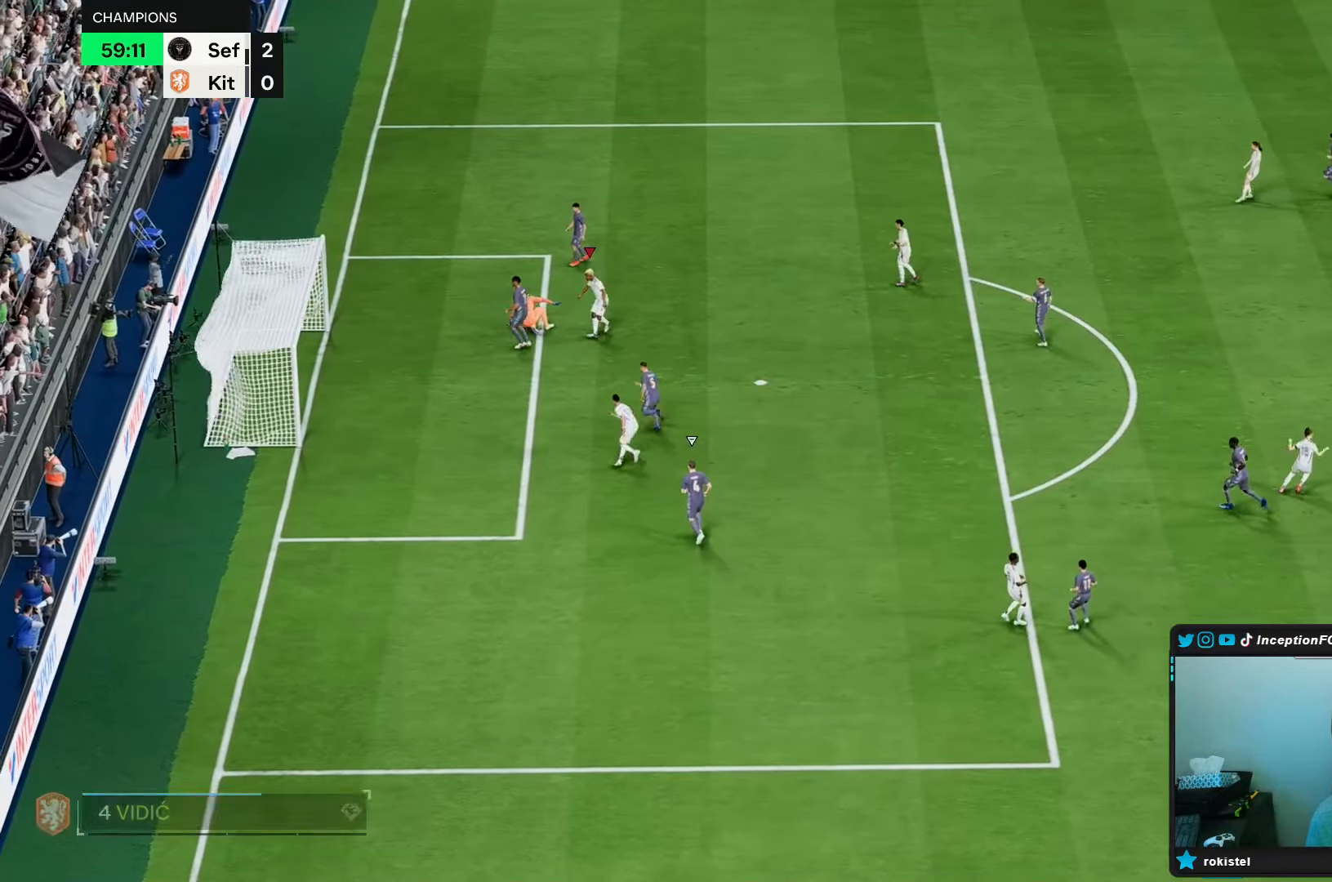
{"dt_ms": 500, "buttons": [], "left_stick": "center", "right_stick": "center", "events": []}
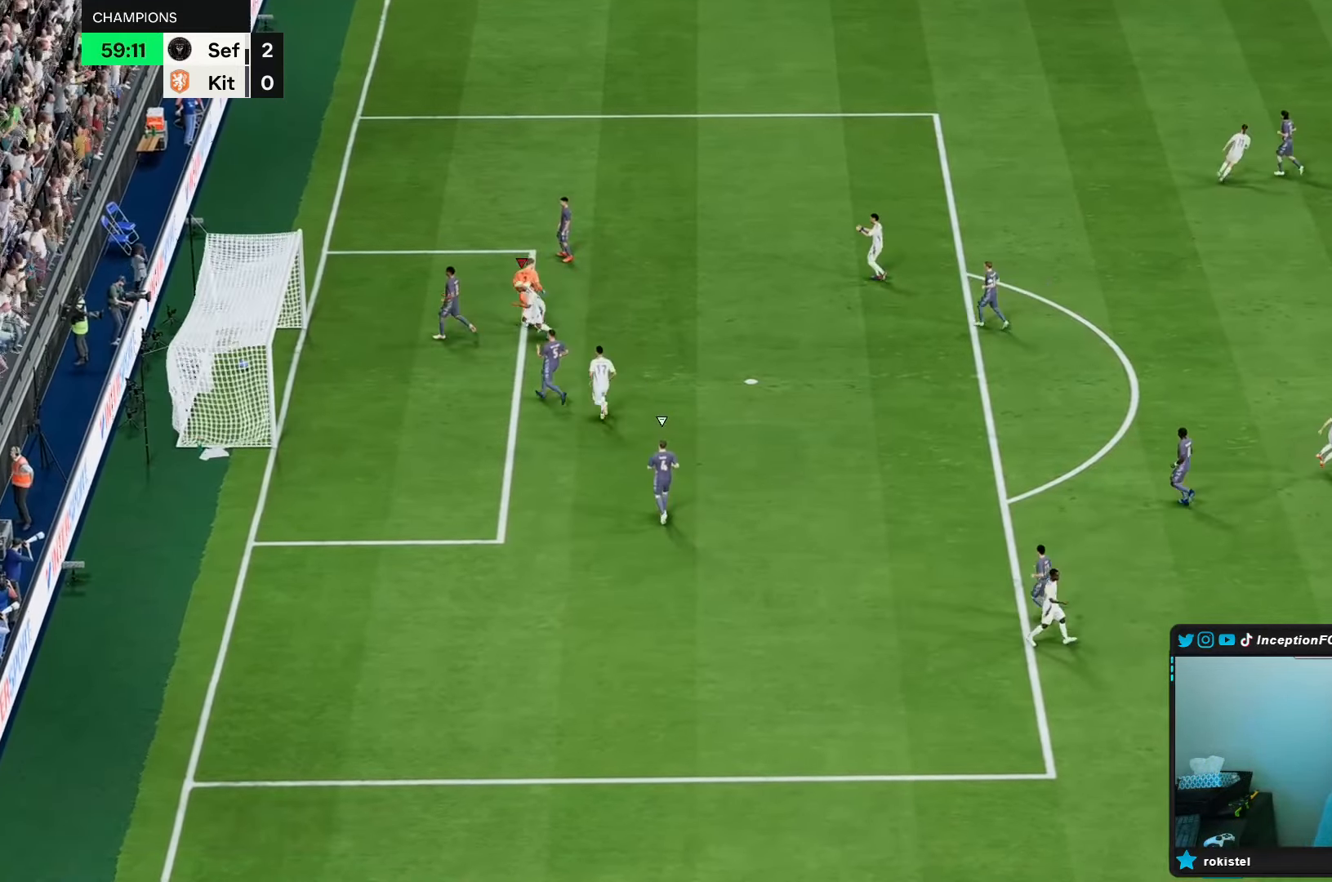
{"dt_ms": 500, "buttons": [], "left_stick": "center", "right_stick": "center", "events": []}
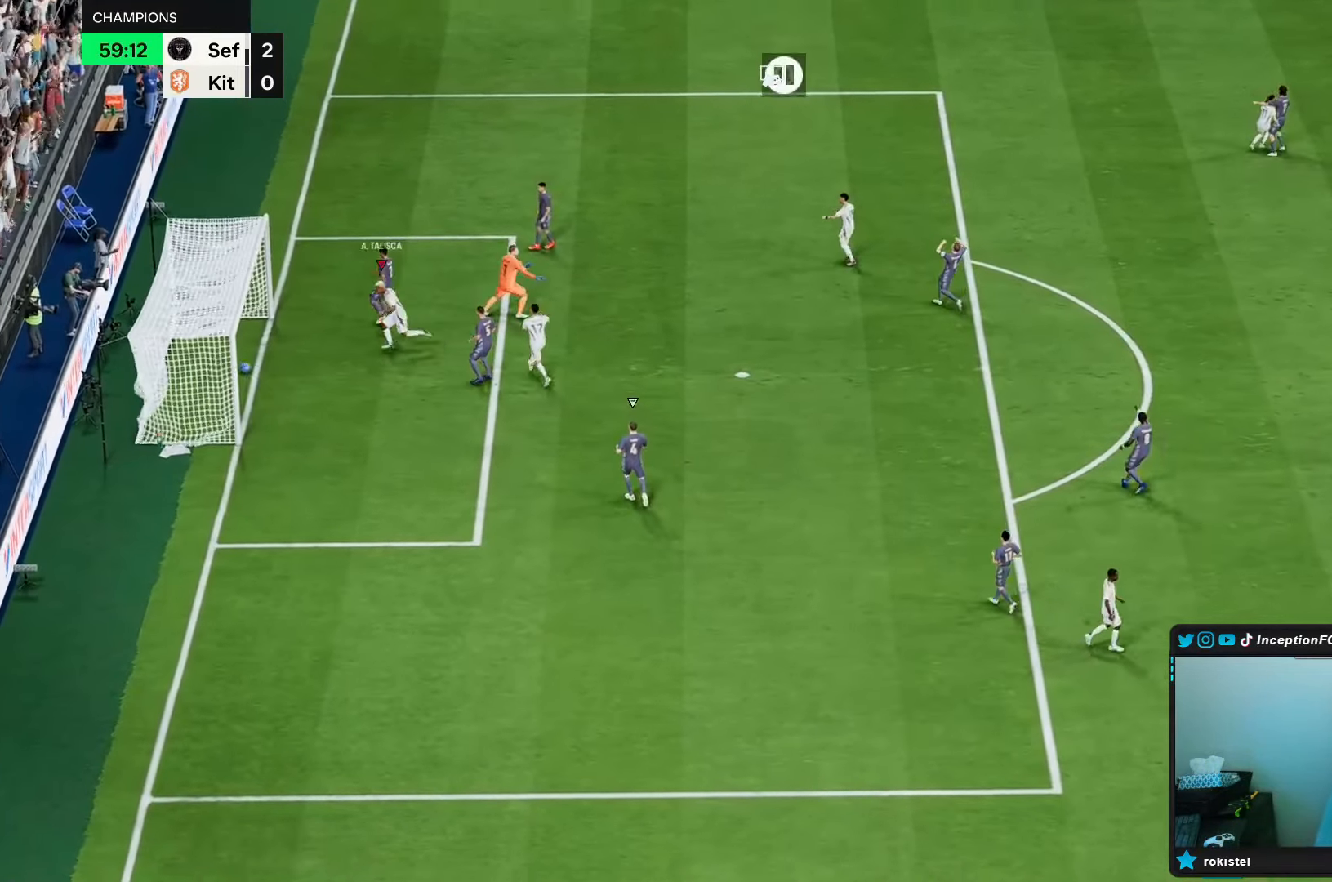
{"dt_ms": 500, "buttons": [], "left_stick": "center", "right_stick": "center", "events": []}
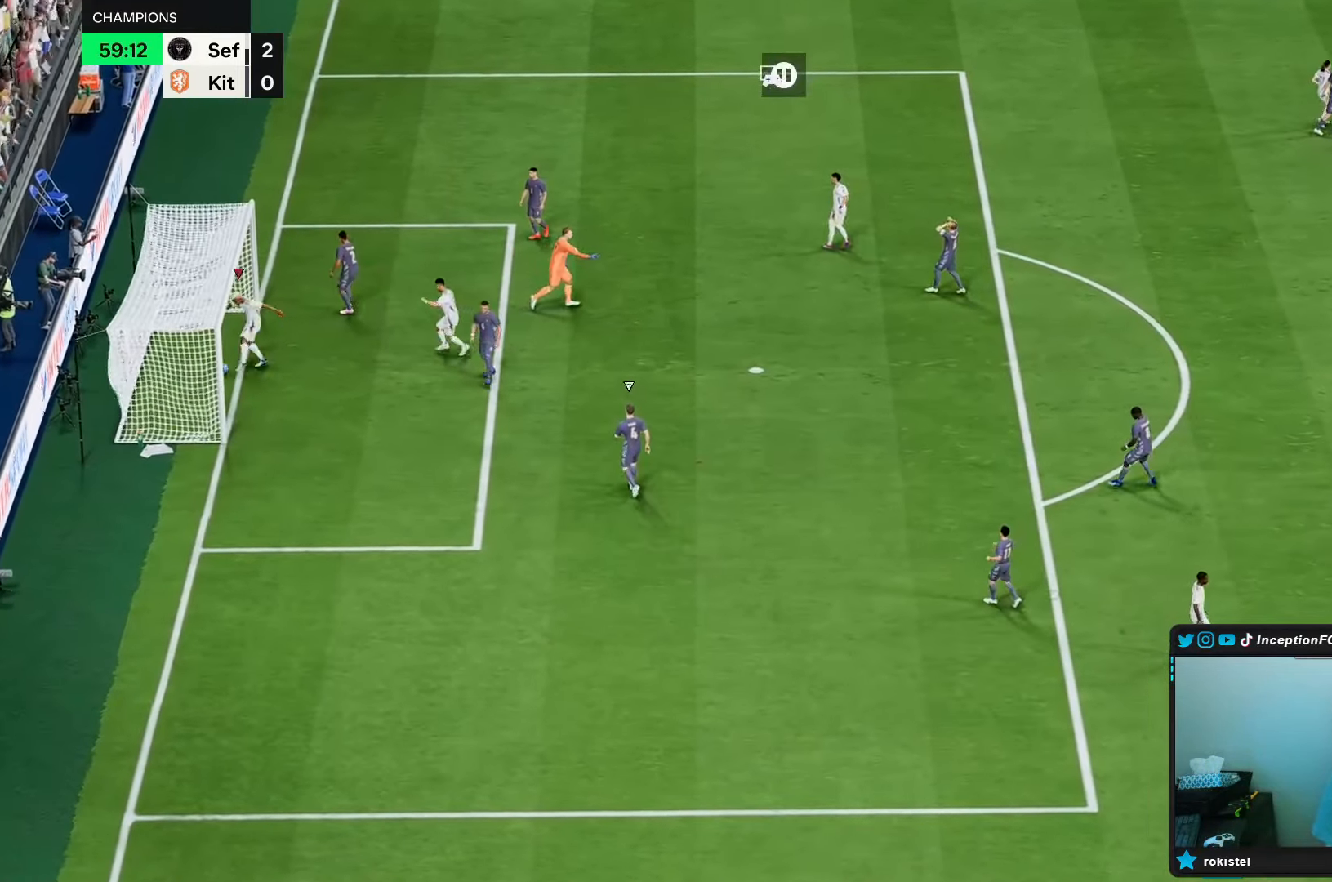
{"dt_ms": 500, "buttons": [], "left_stick": "center", "right_stick": "center", "events": []}
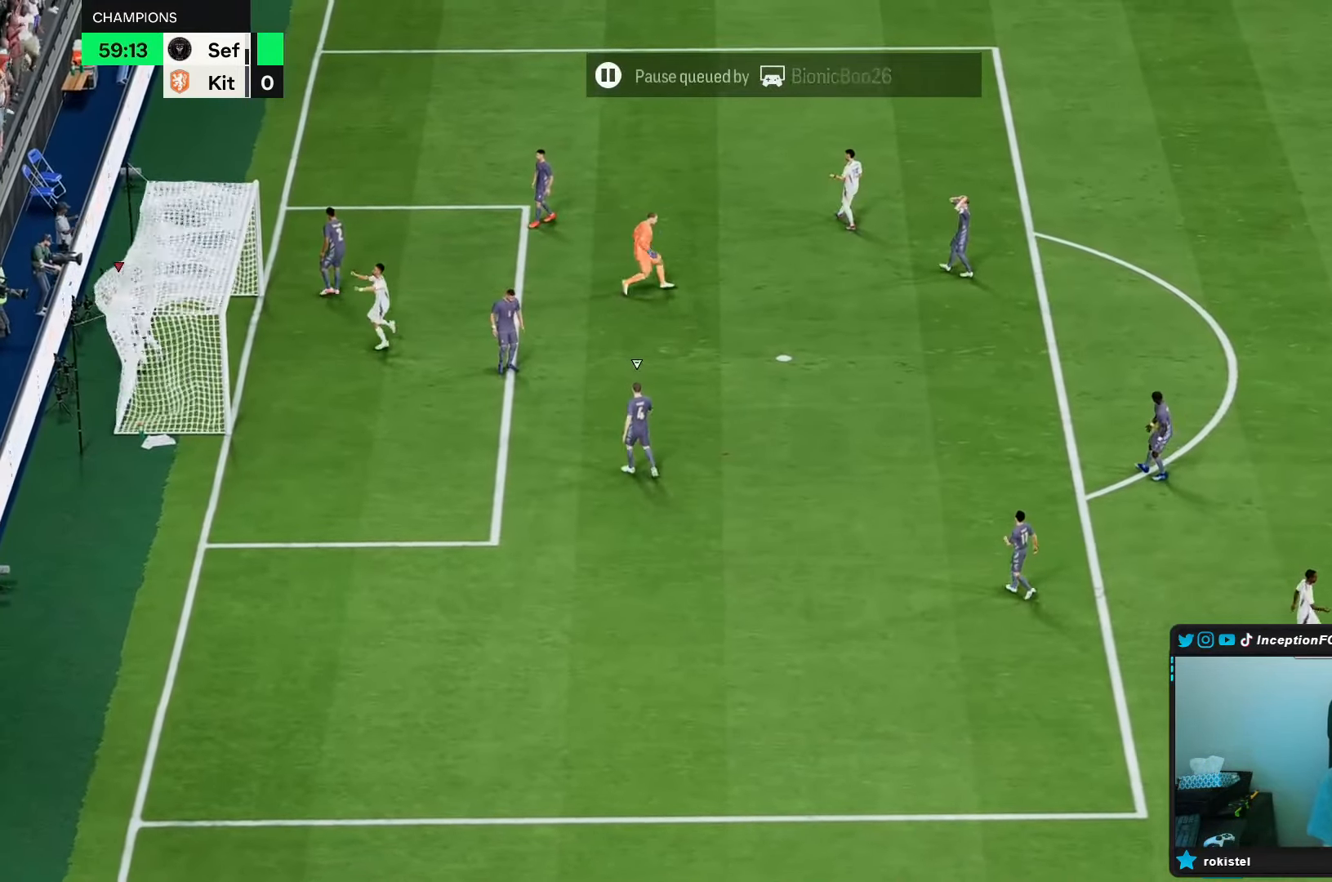
{"dt_ms": 500, "buttons": [], "left_stick": "center", "right_stick": "center", "events": []}
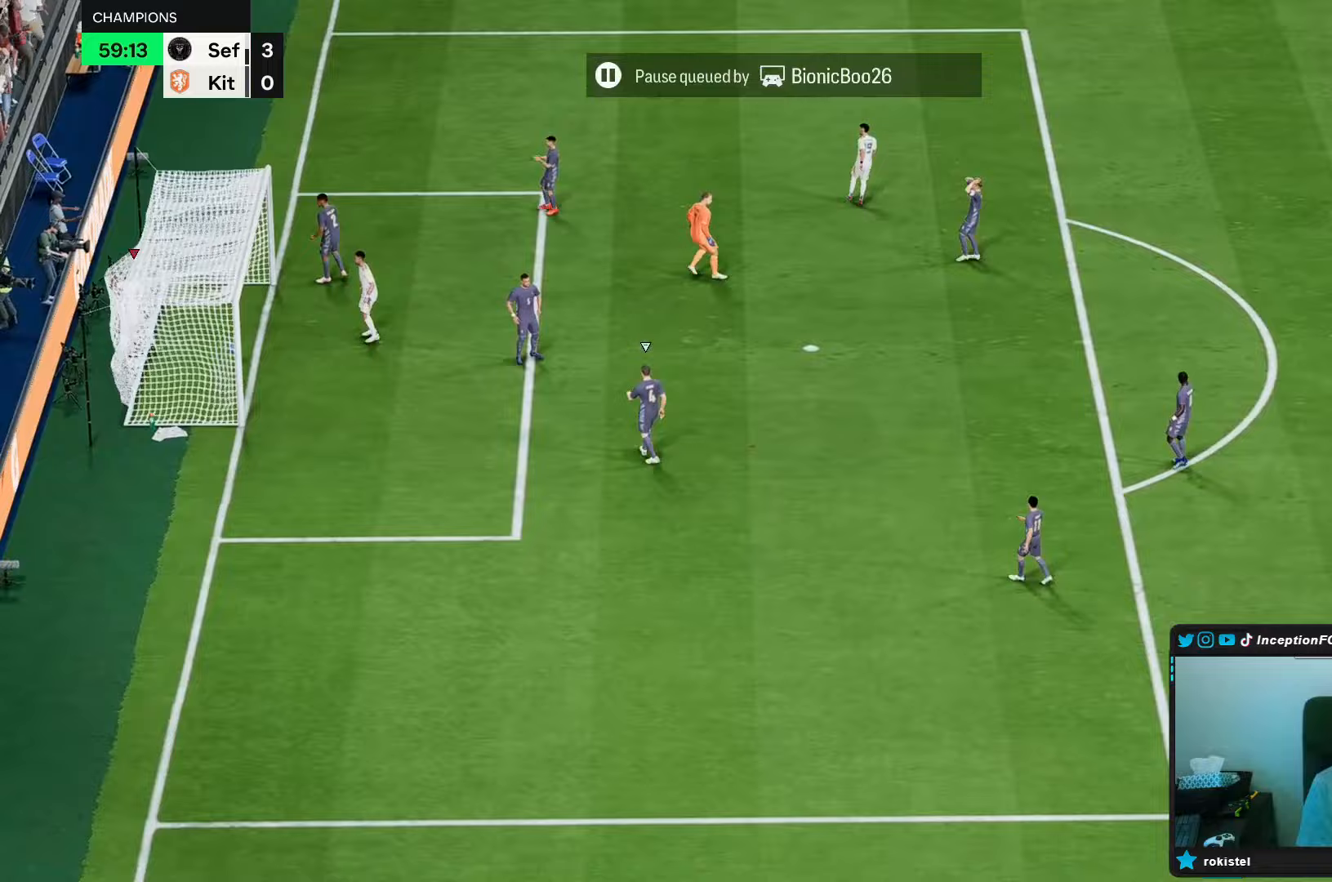
{"dt_ms": 500, "buttons": [], "left_stick": "center", "right_stick": "center", "events": []}
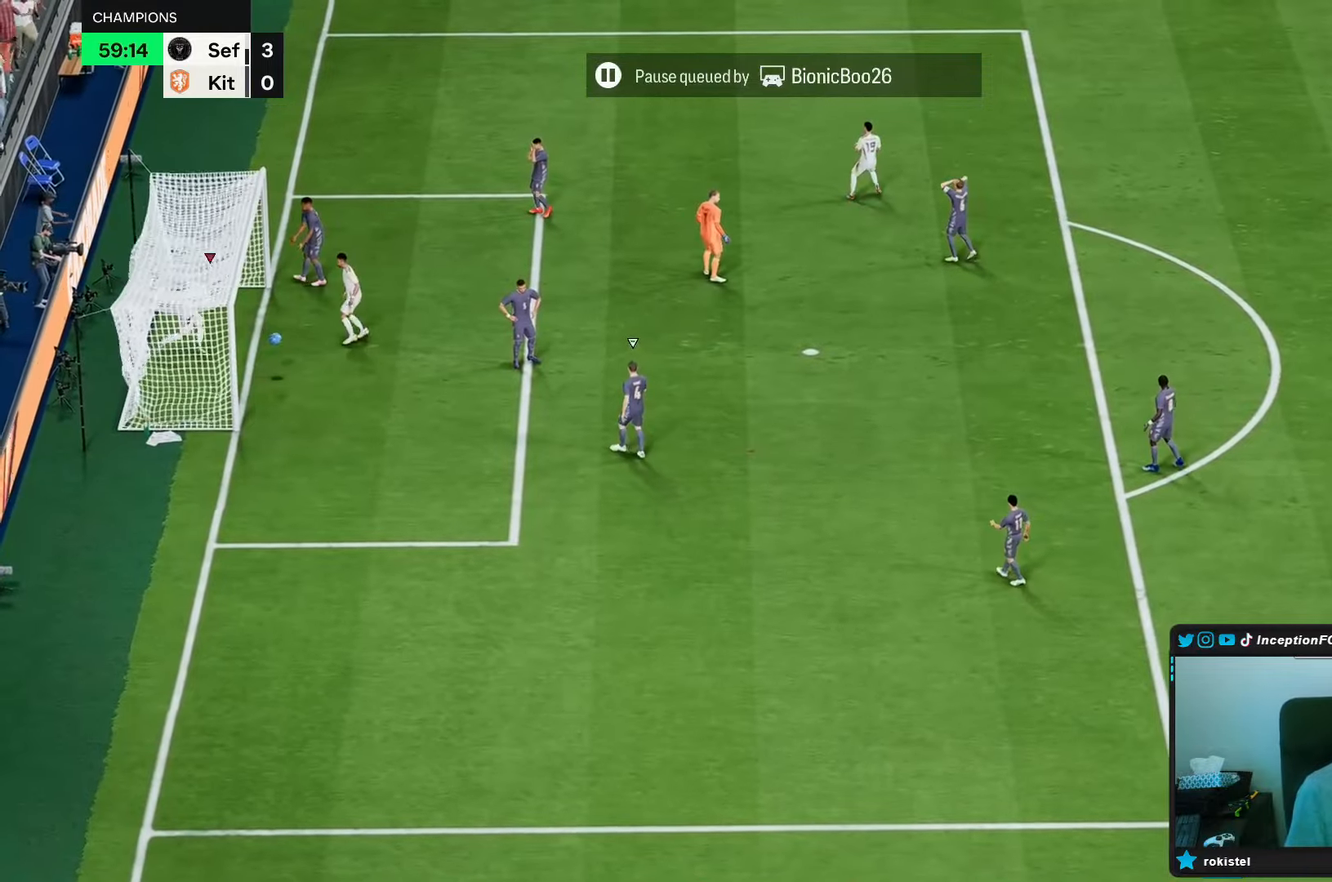
{"dt_ms": 500, "buttons": ["R1"], "left_stick": "center", "right_stick": "center", "events": [[300, "R1", "down"], [333, "L1", "down"], [433, "L1", "up"]]}